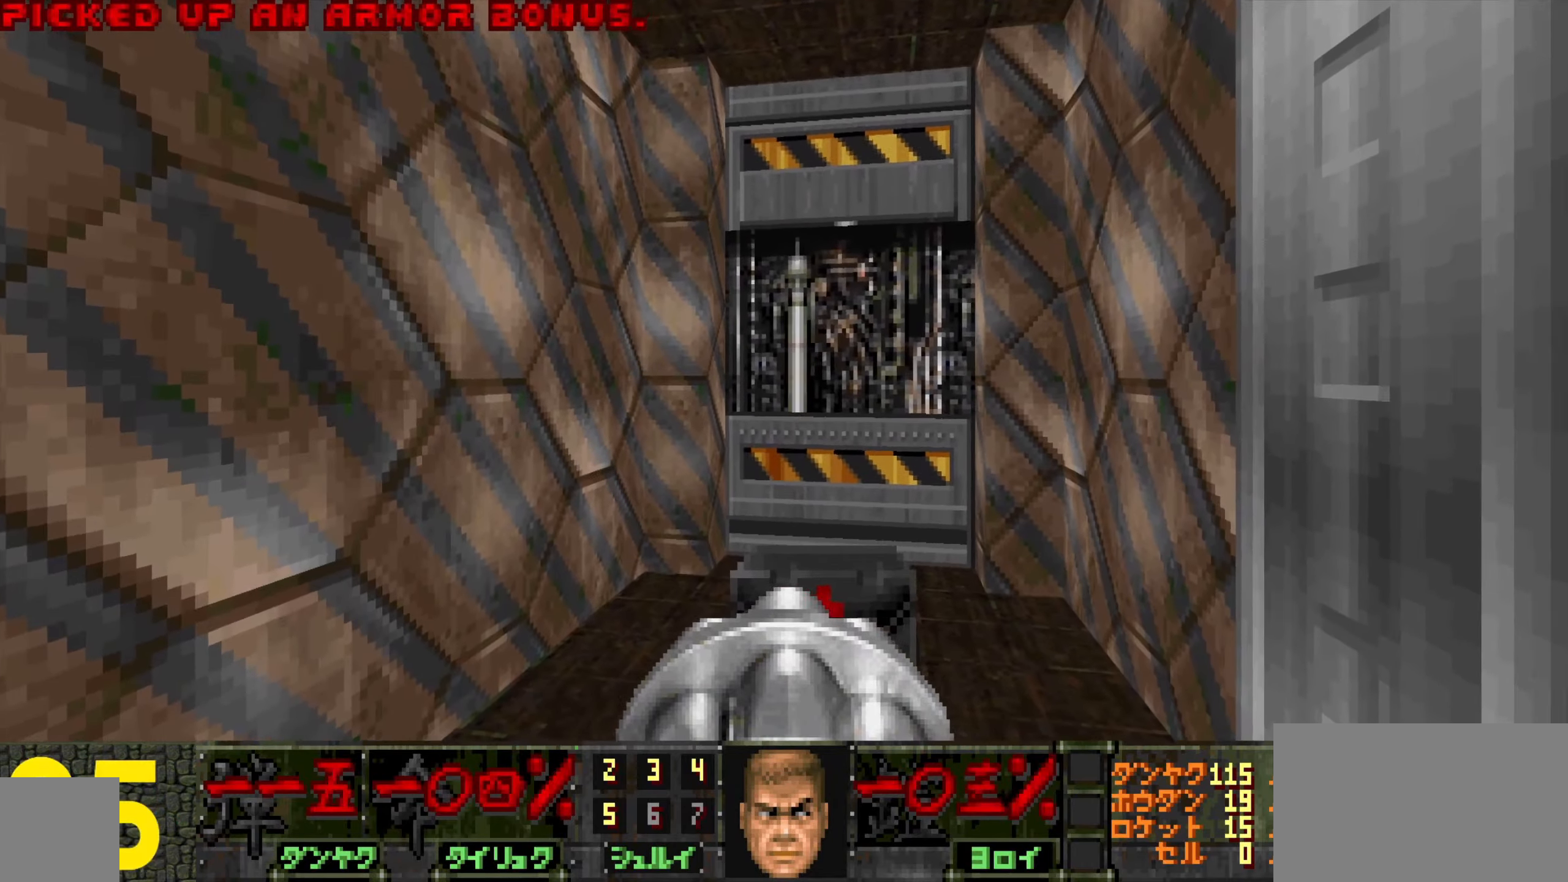
Gameplay with keyboard and mouse; each line is a JSON object with the keys and mouse buttons held at the frame after it. "events" lists presses ("down") and releases ("up") of "1", "2", "3", "4", "a", "alt", "c", "ctrl", "d", "e", "f", "q", "r", "s", "shift", "space", "tab", "v", "w", "x", "z", "mouse_left", "mouse_wheel" and "mouse_right" between this image and that frame as [ms after this image, input, new state], when the widget could be followed in between. "mouse_left", "mouse_wheel", "mouse_right" = the "left", "wheel", "right" buttons of the "mouse" list. No other keys are recorded. "wheel" means that the mouse wheel is clicked or scrolled. Not read: mouse_move.
{"keys": ["w"], "mouse": [], "events": [[150, "w", "down"]]}
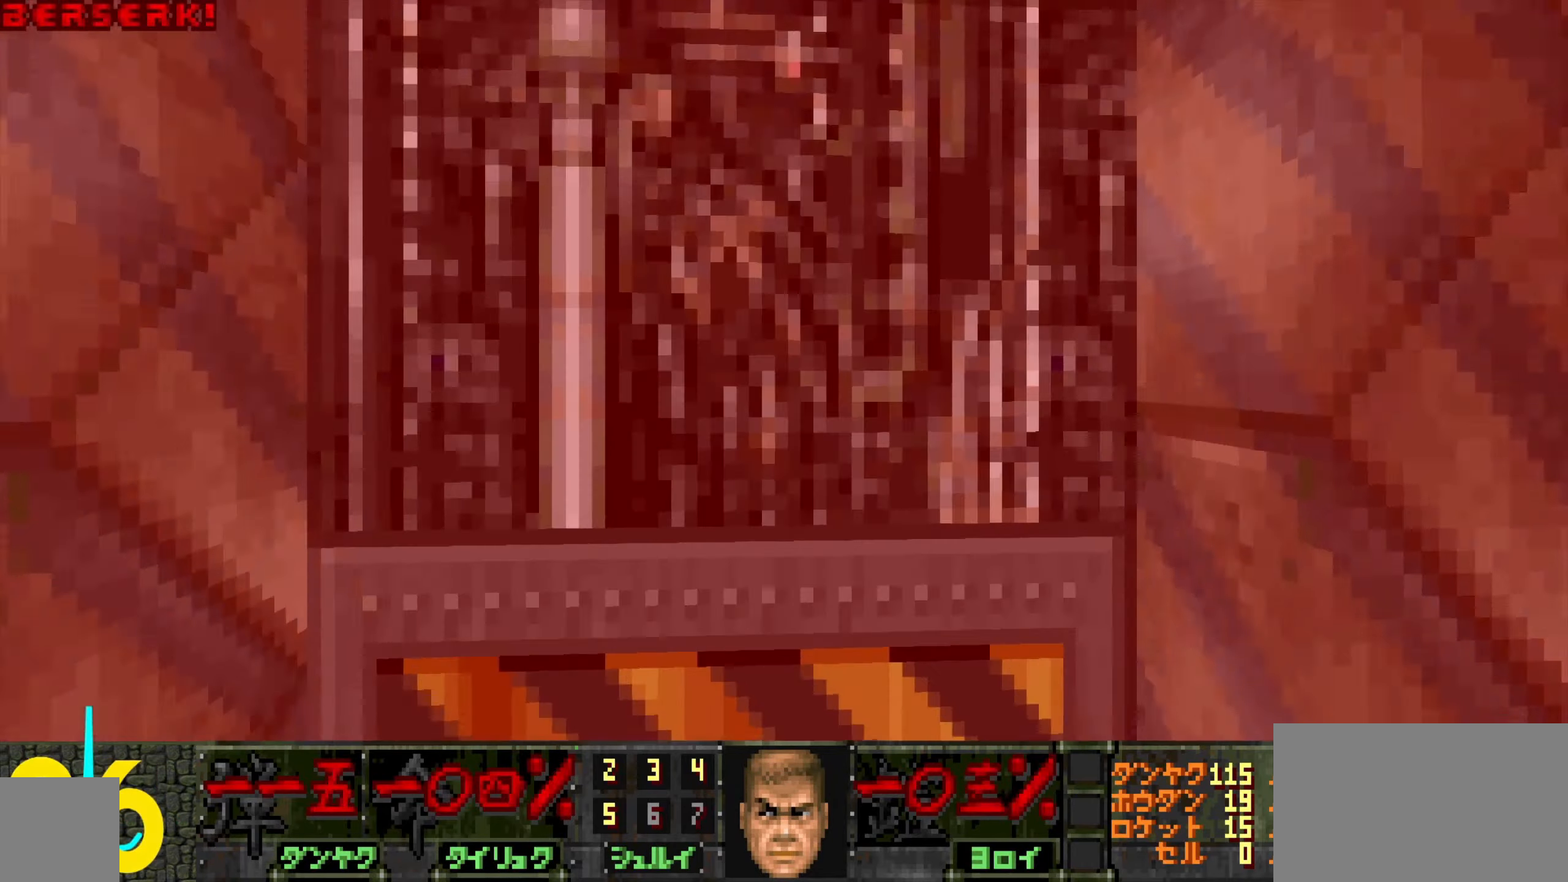
{"keys": [], "mouse": [], "events": [[83, "mouse_wheel", "down"], [133, "w", "up"], [166, "mouse_wheel", "up"], [266, "mouse_wheel", "down"], [366, "mouse_wheel", "up"]]}
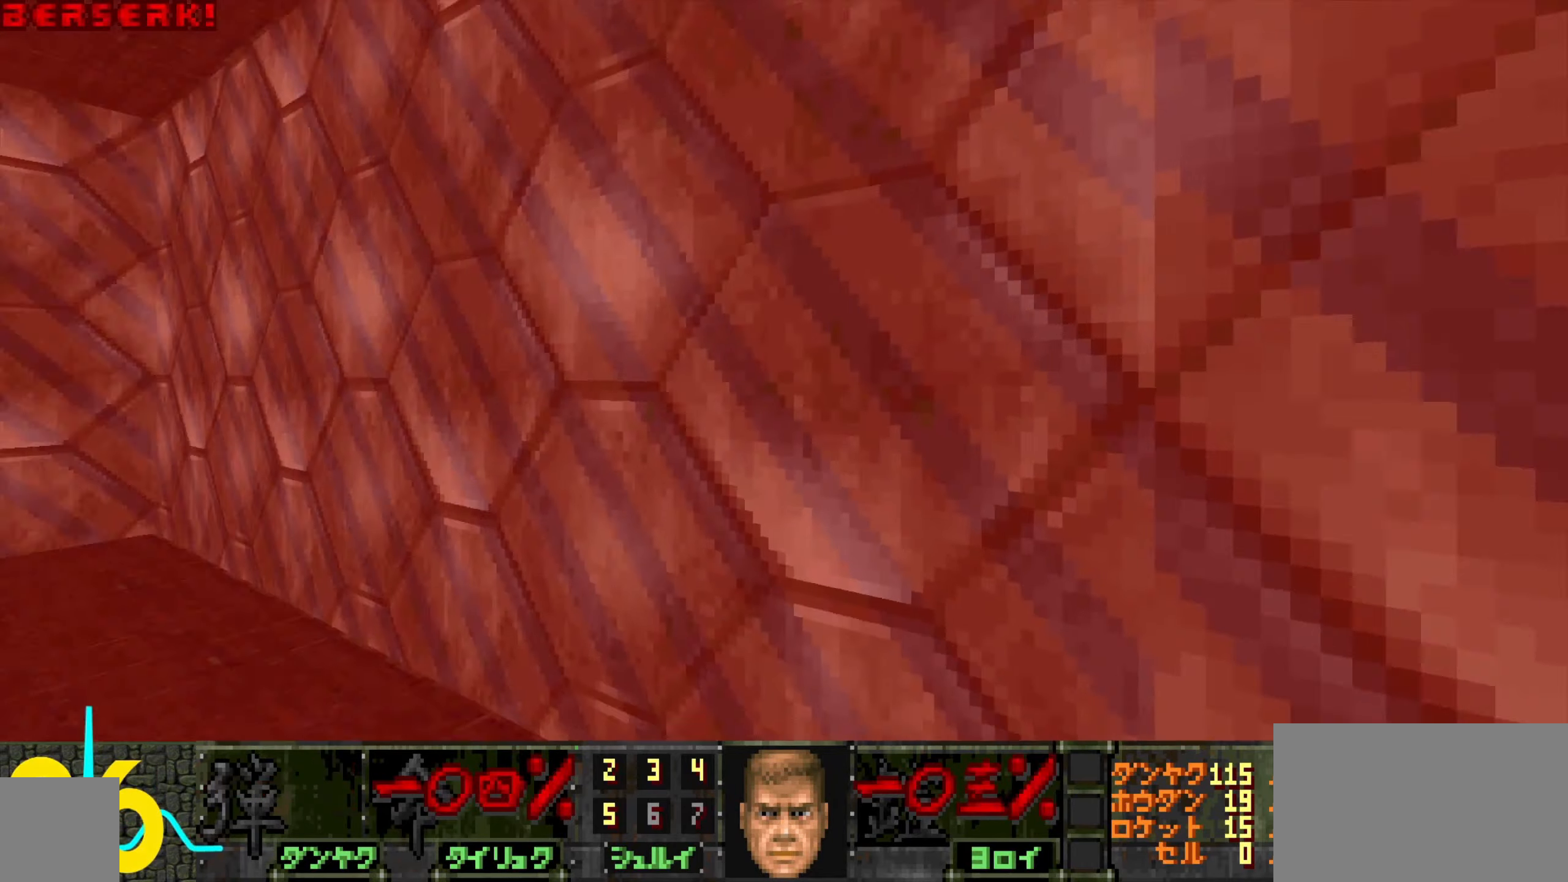
{"keys": ["w"], "mouse": ["wheel"], "events": [[150, "w", "down"], [183, "d", "down"], [233, "w", "up"], [283, "mouse_wheel", "down"], [283, "w", "down"], [383, "mouse_wheel", "up"], [416, "d", "up"], [466, "mouse_wheel", "down"]]}
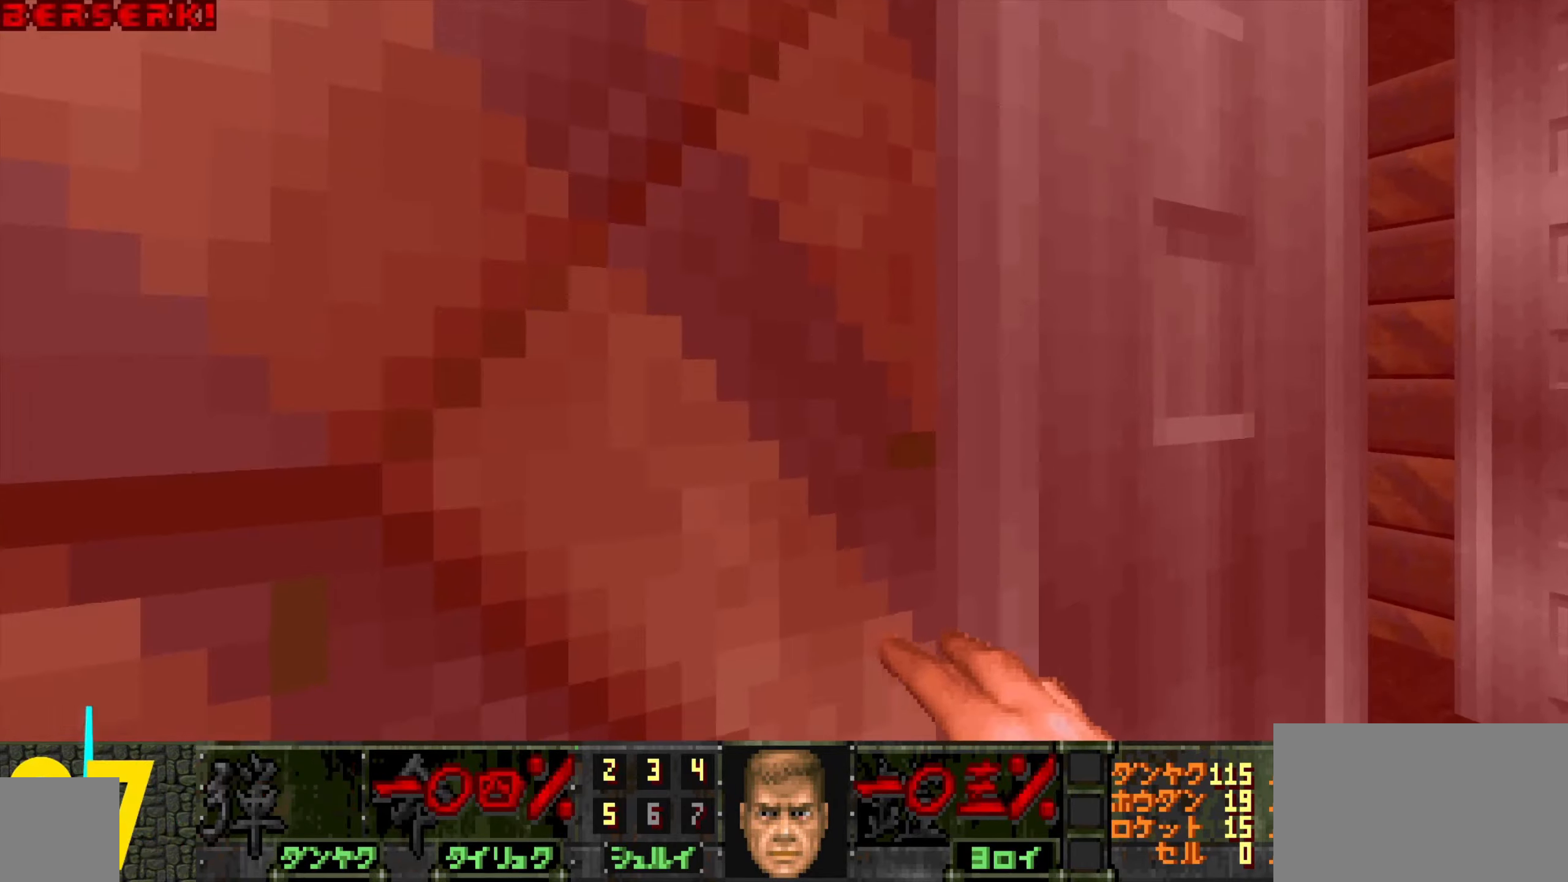
{"keys": ["d"], "mouse": [], "events": [[66, "mouse_wheel", "up"], [116, "d", "down"], [116, "mouse_wheel", "down"], [166, "w", "up"], [250, "d", "up"], [250, "mouse_wheel", "up"], [450, "d", "down"]]}
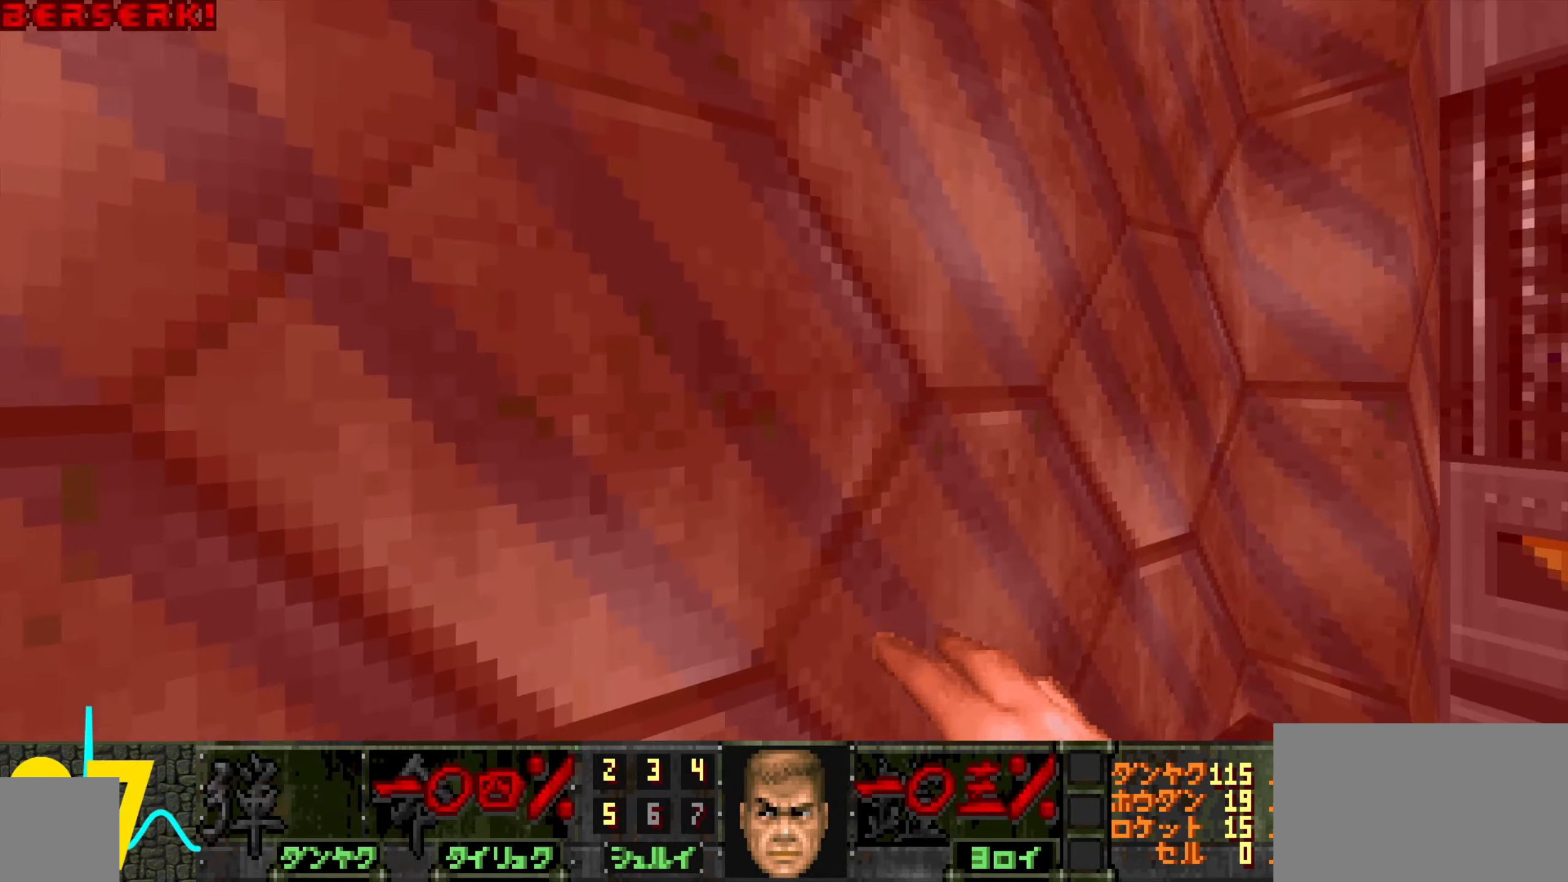
{"keys": ["a", "w"], "mouse": [], "events": [[133, "d", "up"], [366, "a", "down"], [366, "w", "down"]]}
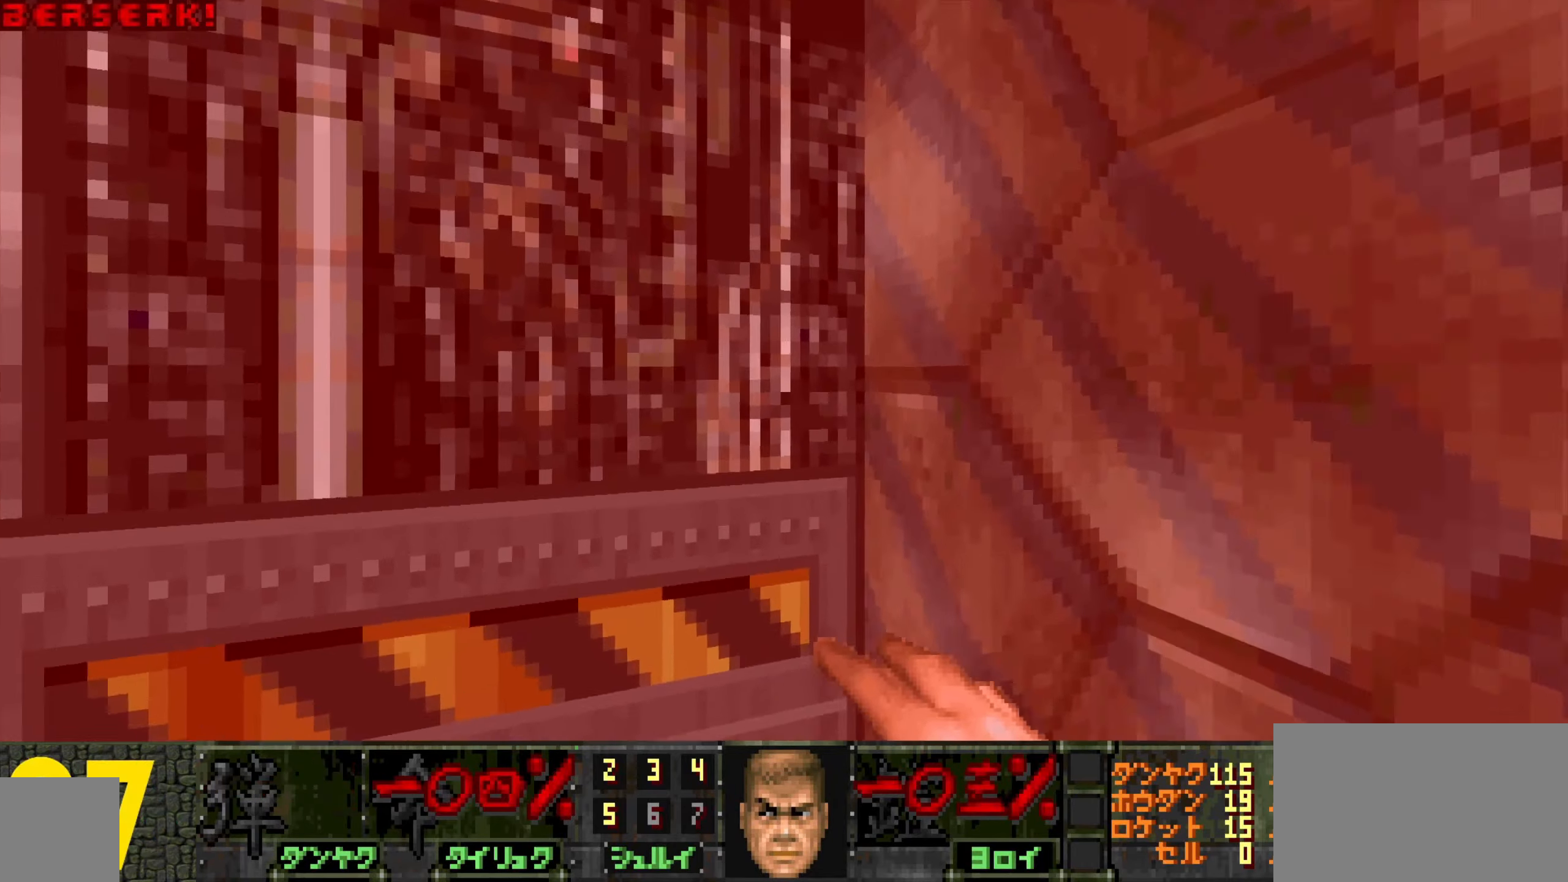
{"keys": [], "mouse": [], "events": [[66, "mouse_wheel", "down"], [100, "a", "up"], [150, "mouse_wheel", "up"], [200, "a", "down"], [233, "mouse_wheel", "down"], [233, "w", "up"], [333, "mouse_wheel", "up"], [383, "mouse_wheel", "down"], [433, "mouse_wheel", "up"], [467, "a", "up"]]}
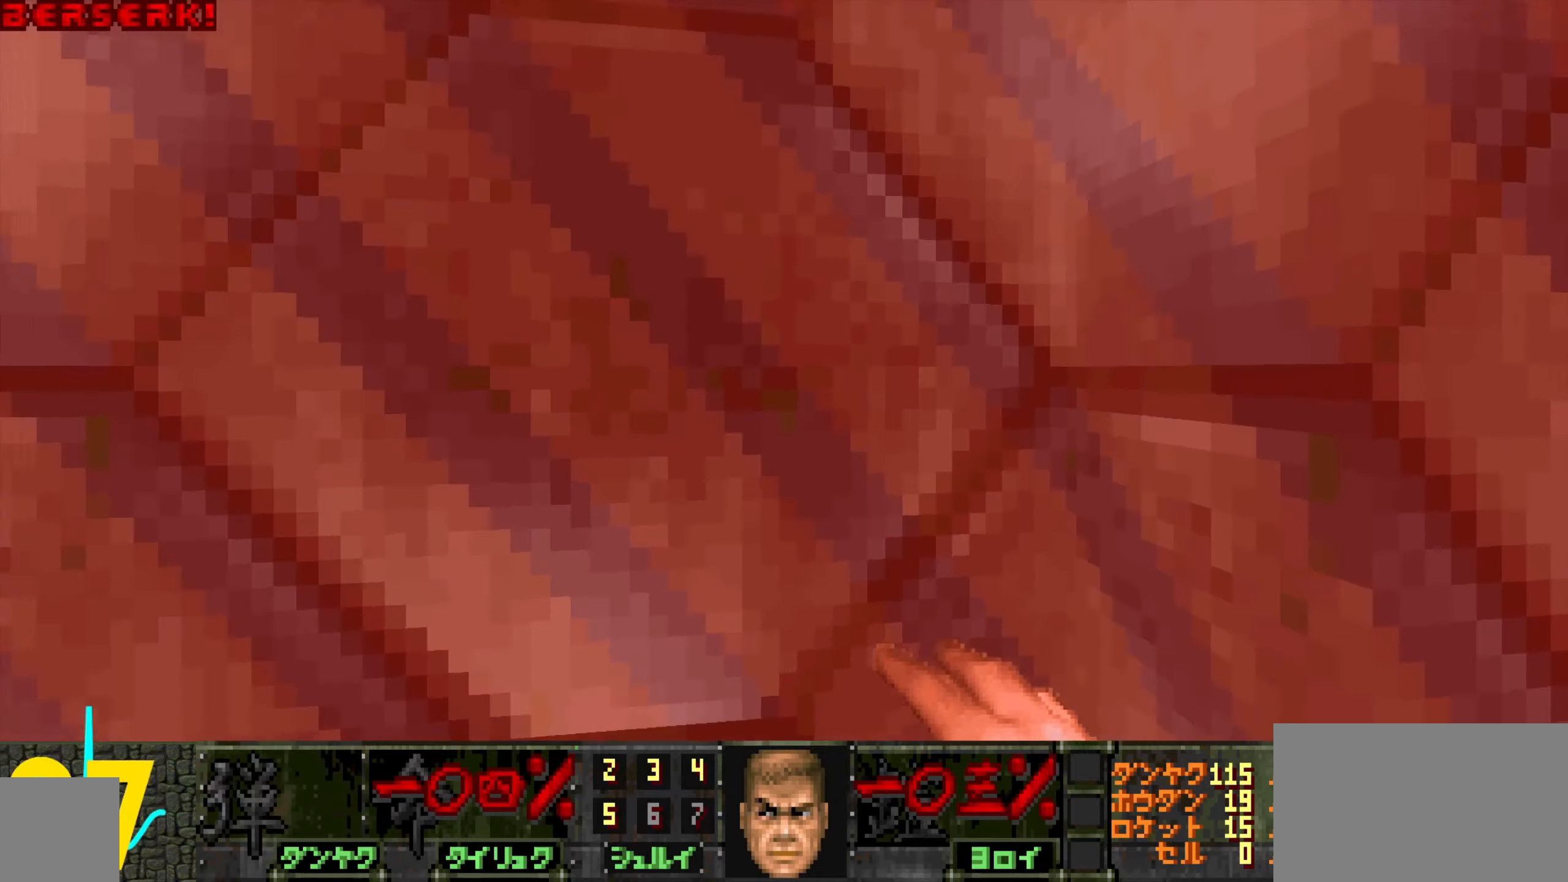
{"keys": ["w"], "mouse": [], "events": [[17, "w", "down"], [167, "a", "down"], [350, "a", "up"]]}
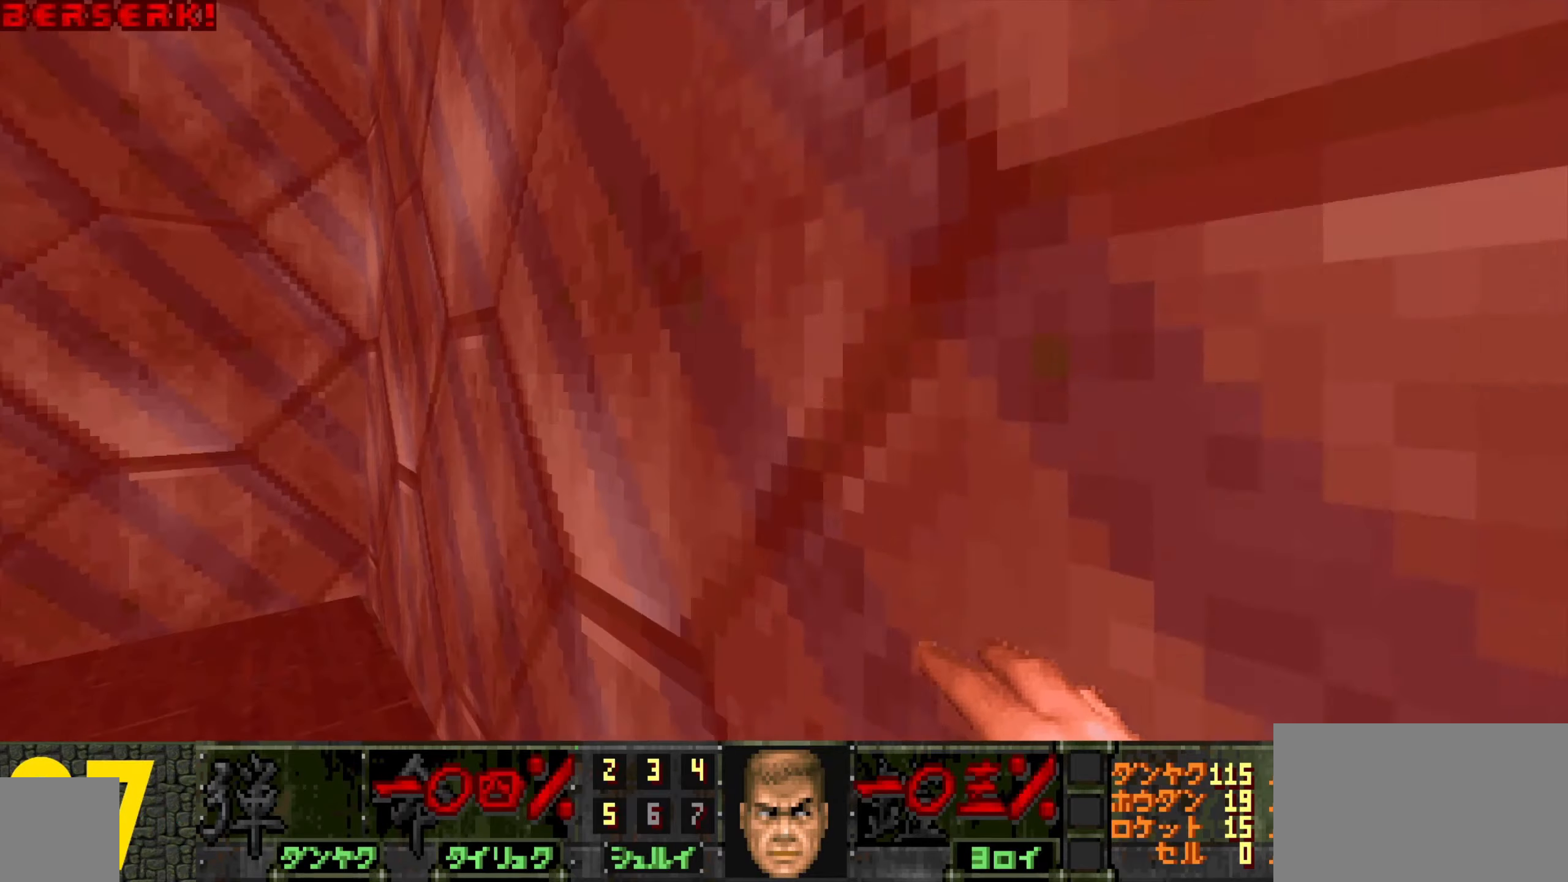
{"keys": ["a"], "mouse": ["wheel"], "events": [[133, "a", "down"], [317, "mouse_wheel", "down"], [467, "mouse_wheel", "up"], [500, "mouse_wheel", "down"], [500, "w", "up"]]}
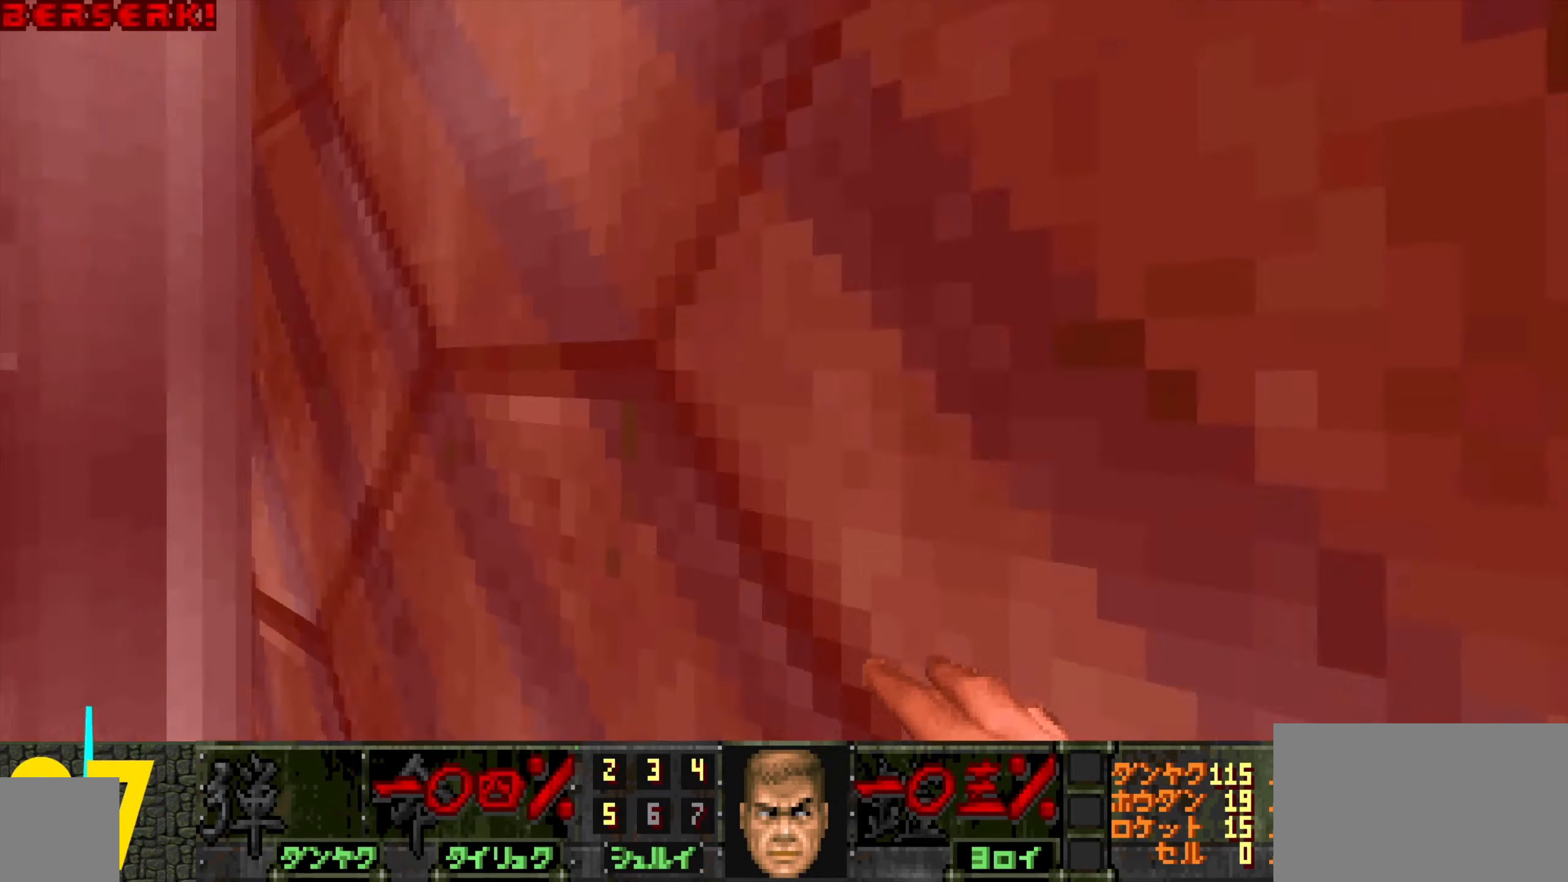
{"keys": [], "mouse": [], "events": [[100, "mouse_wheel", "up"], [150, "mouse_wheel", "down"], [150, "w", "down"], [200, "a", "up"], [233, "mouse_wheel", "up"], [283, "w", "up"], [333, "a", "down"], [483, "a", "up"]]}
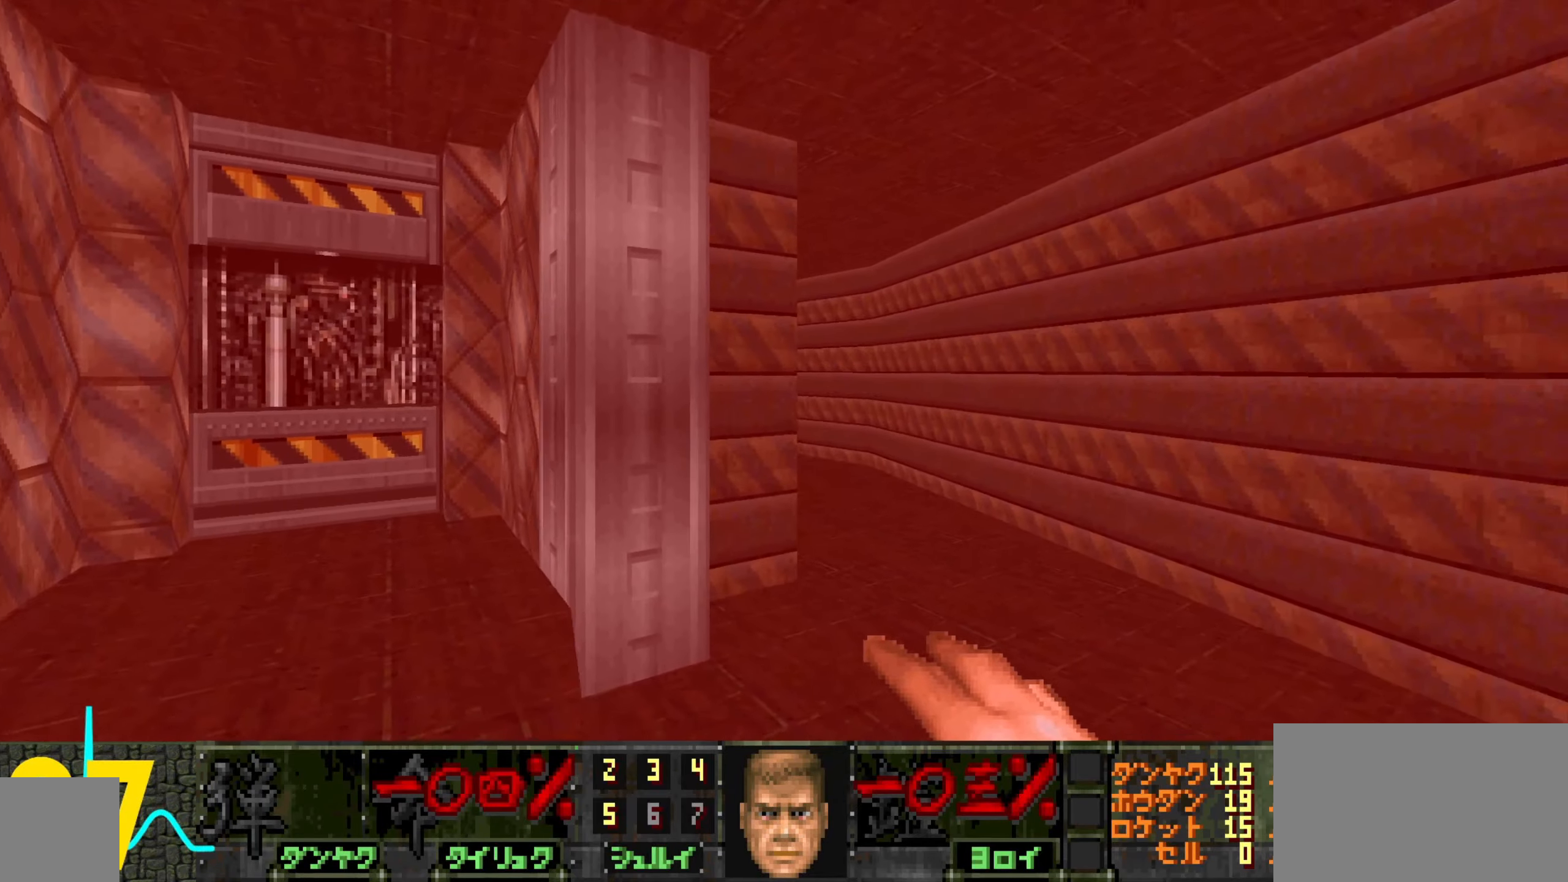
{"keys": ["w"], "mouse": [], "events": [[67, "d", "down"], [67, "w", "down"], [267, "d", "up"], [300, "a", "down"], [350, "w", "up"], [450, "w", "down"], [500, "a", "up"]]}
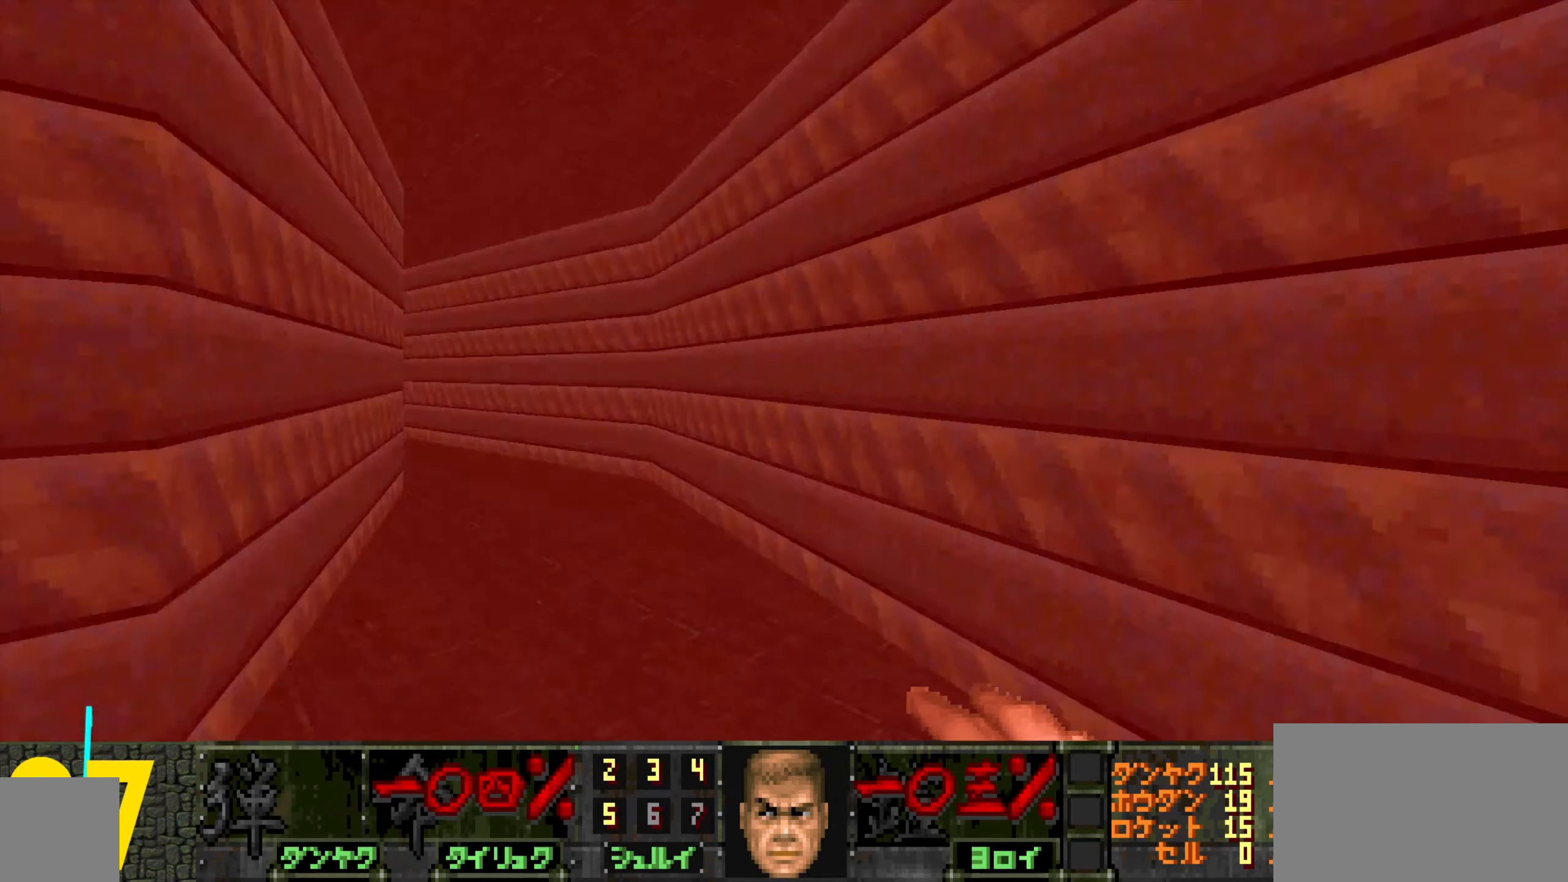
{"keys": ["d"], "mouse": [], "events": [[100, "d", "down"], [217, "d", "up"], [317, "d", "down"], [500, "w", "up"]]}
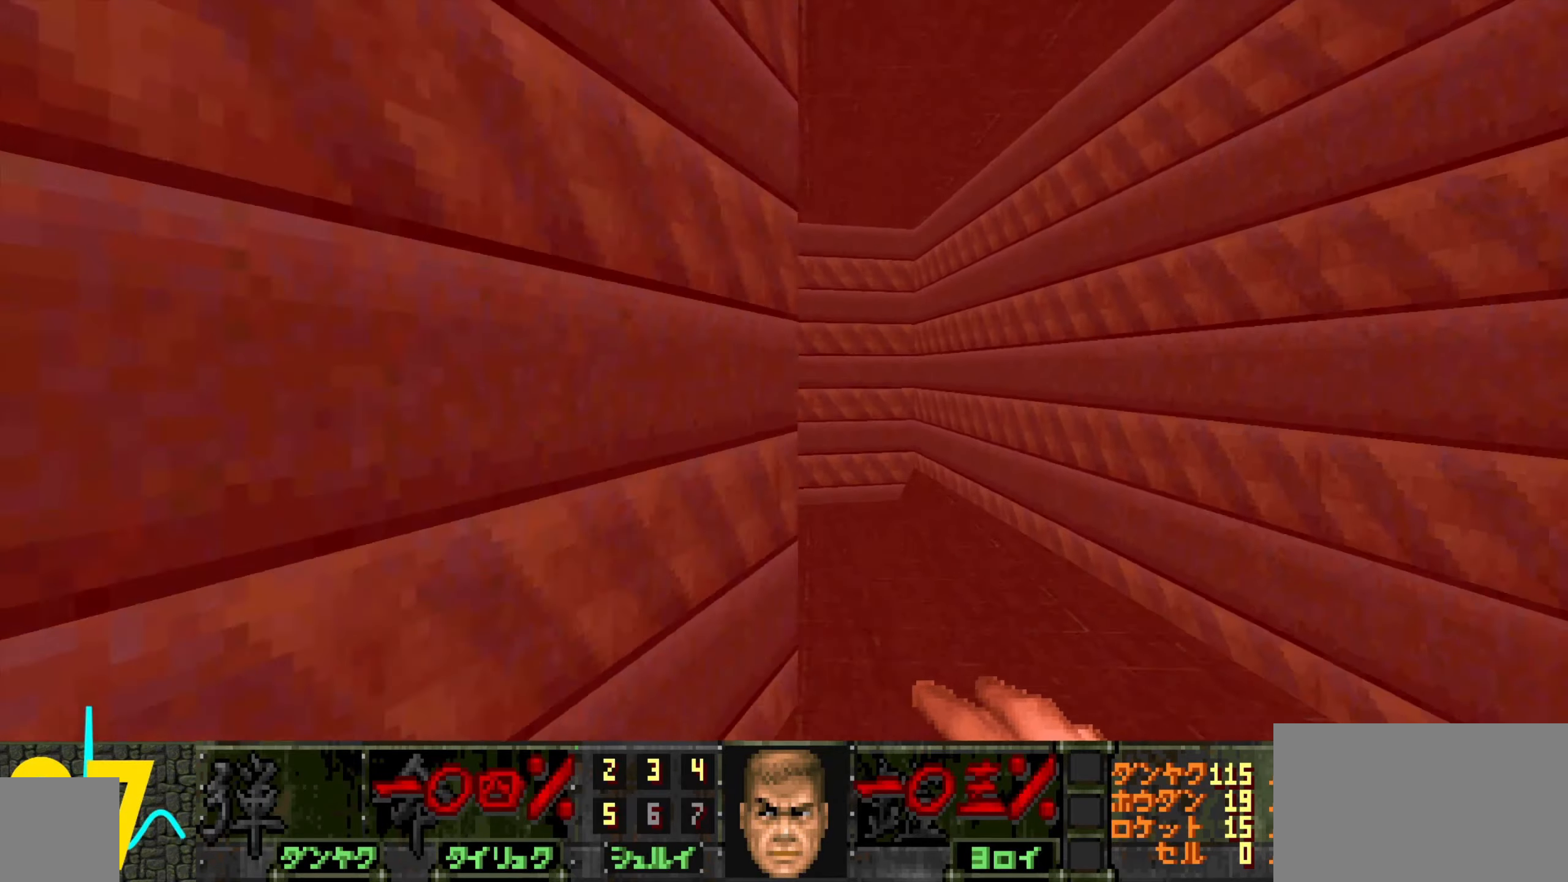
{"keys": ["tab"], "mouse": [], "events": [[100, "a", "down"], [100, "d", "up"], [233, "a", "up"], [433, "tab", "down"]]}
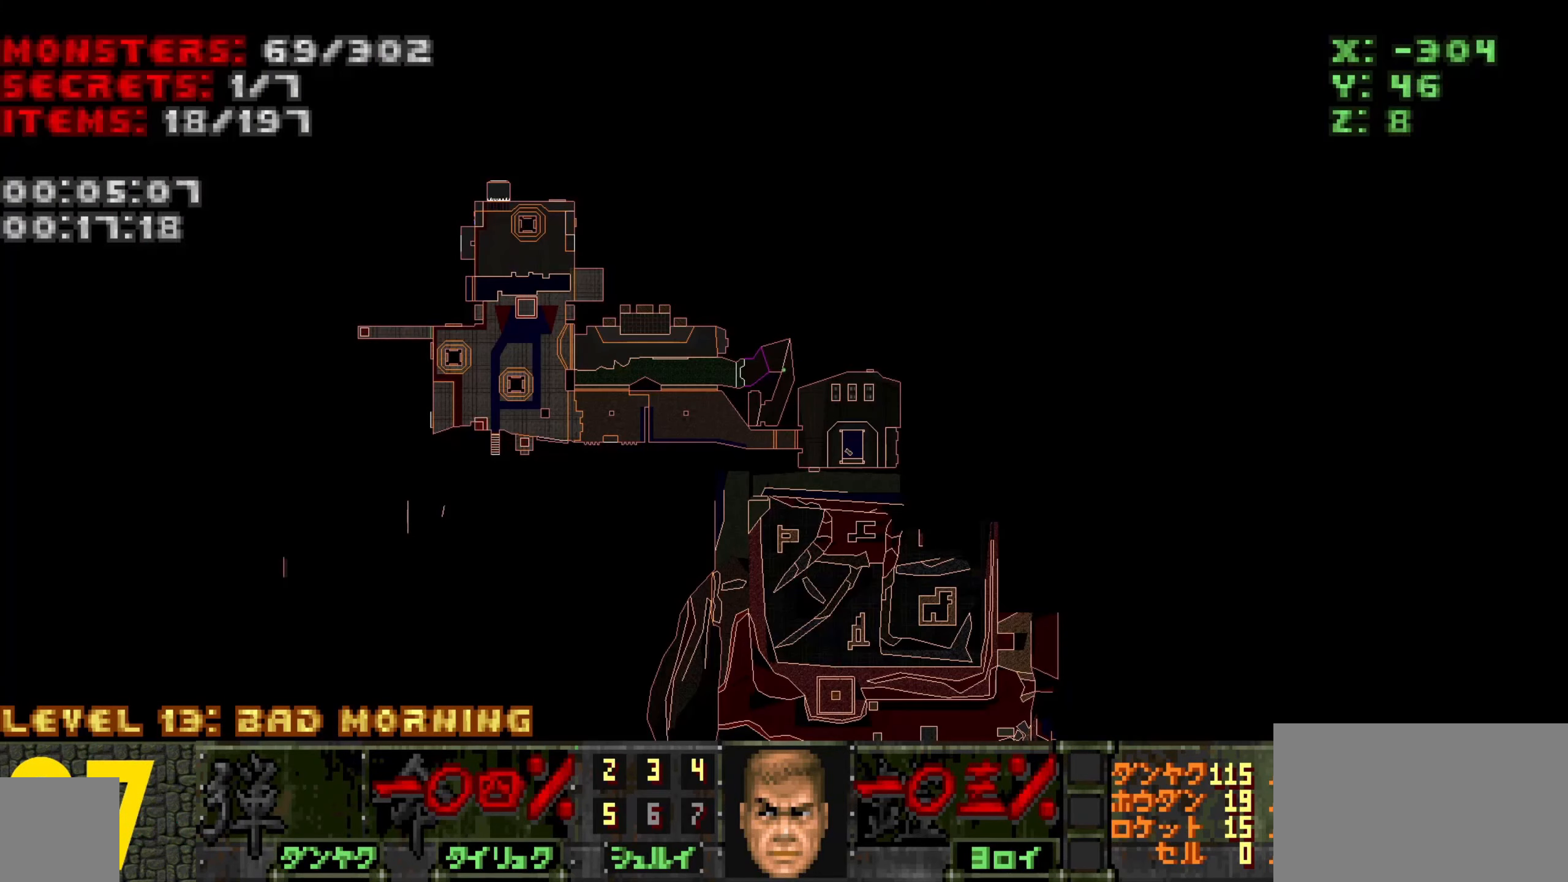
{"keys": [], "mouse": [], "events": [[17, "tab", "up"]]}
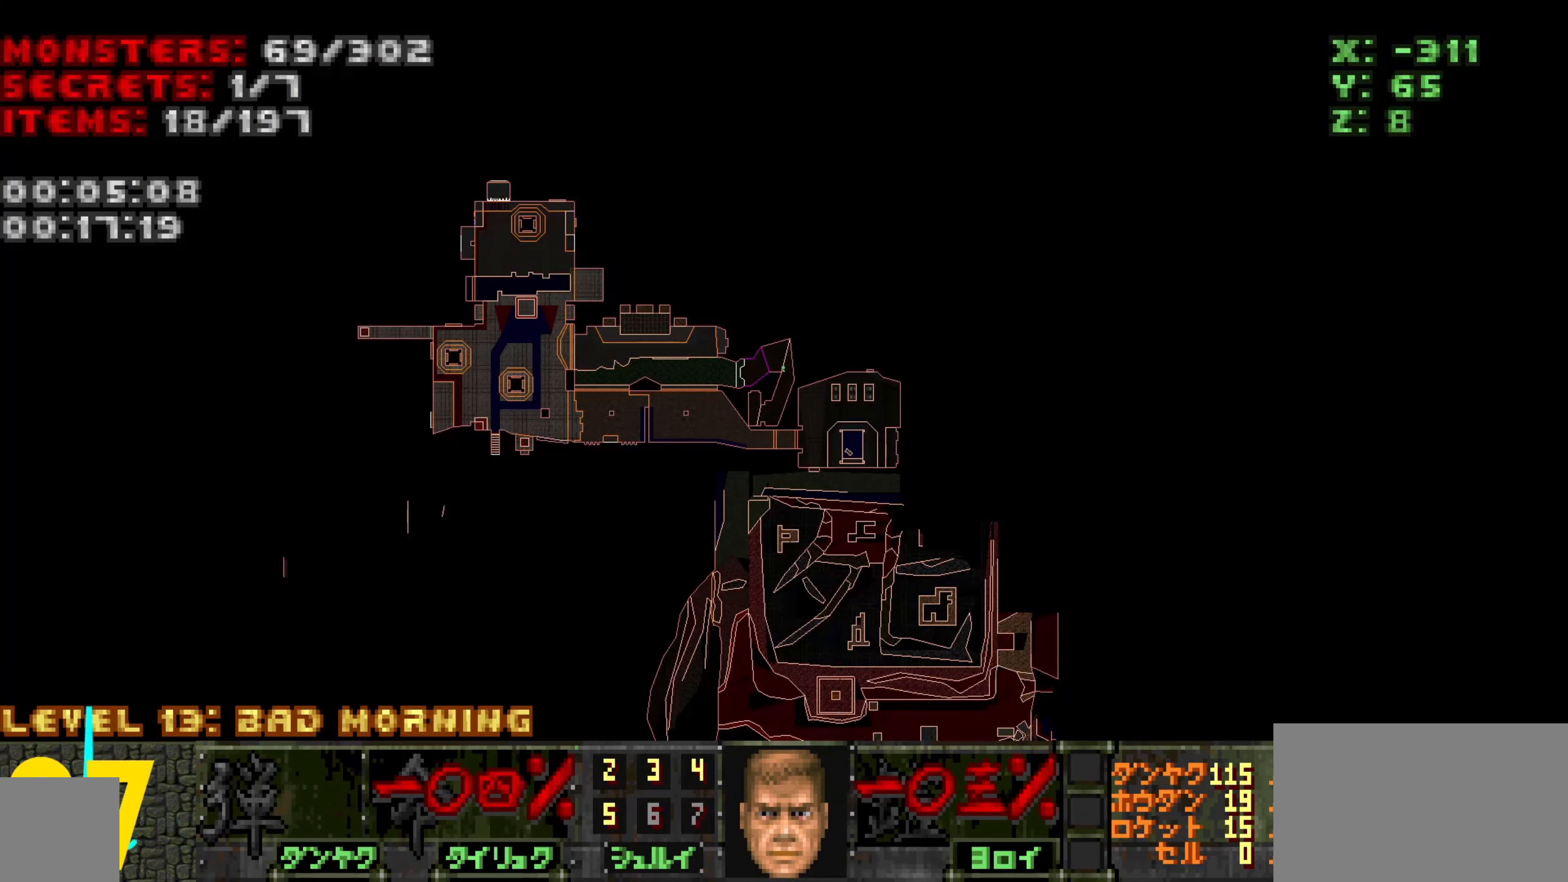
{"keys": [], "mouse": [], "events": []}
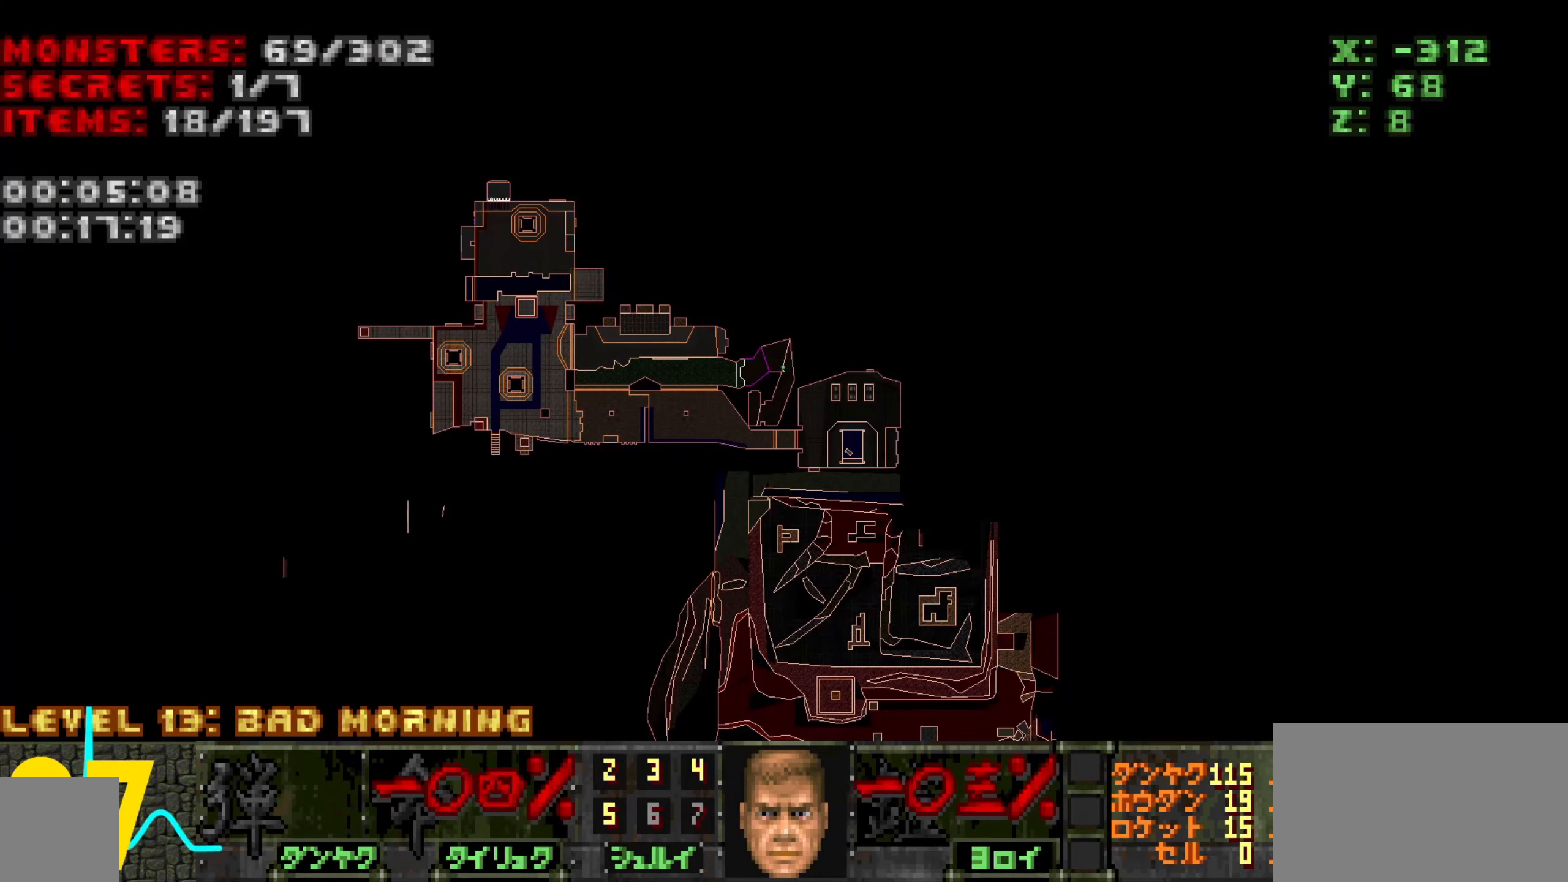
{"keys": [], "mouse": [], "events": []}
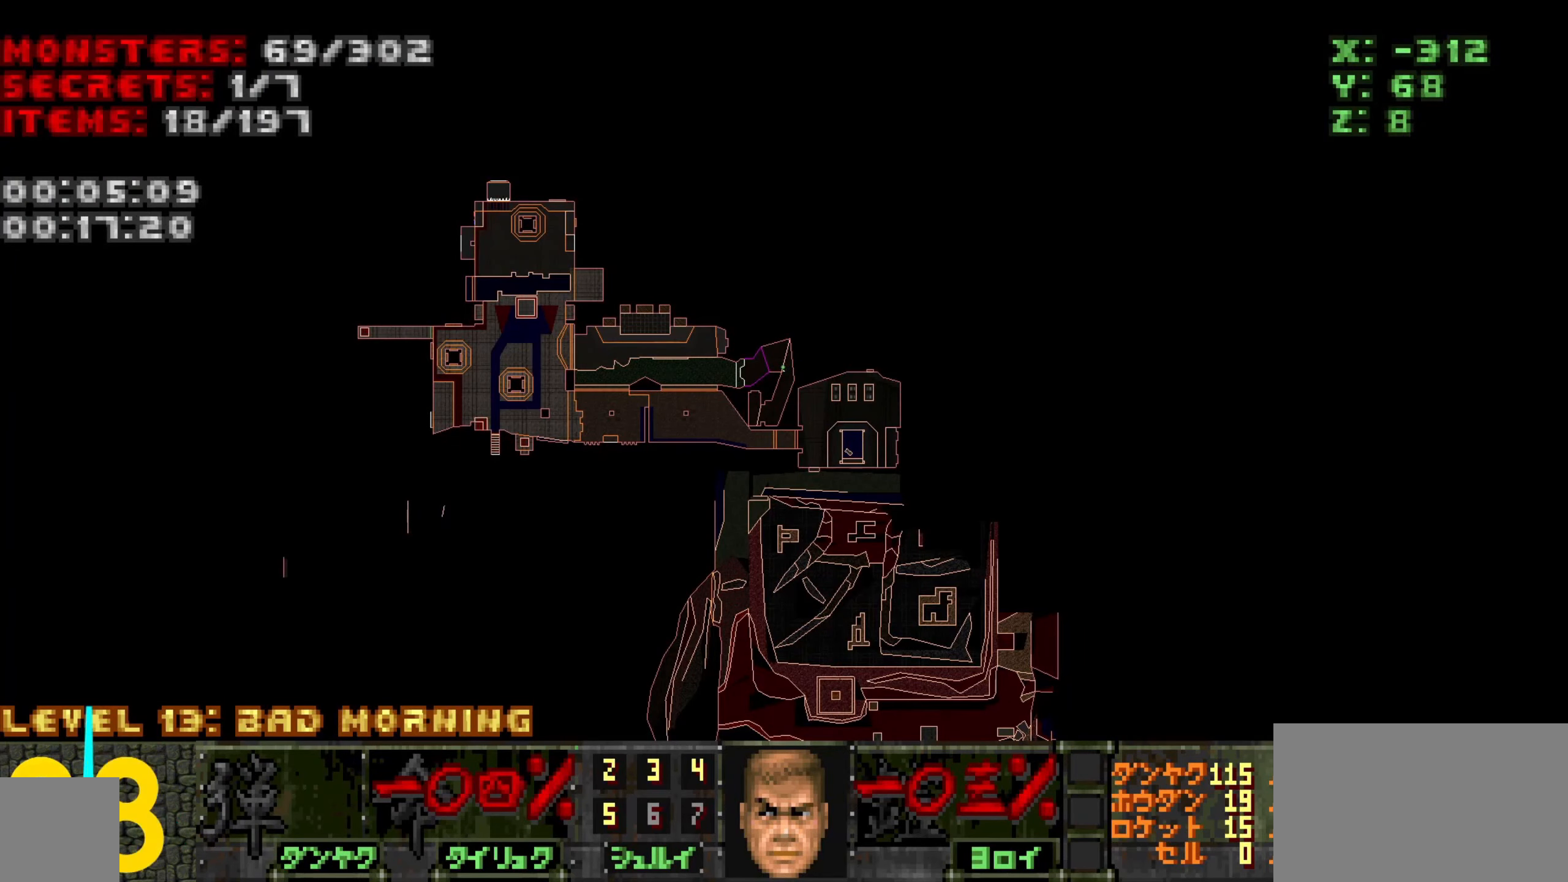
{"keys": [], "mouse": [], "events": []}
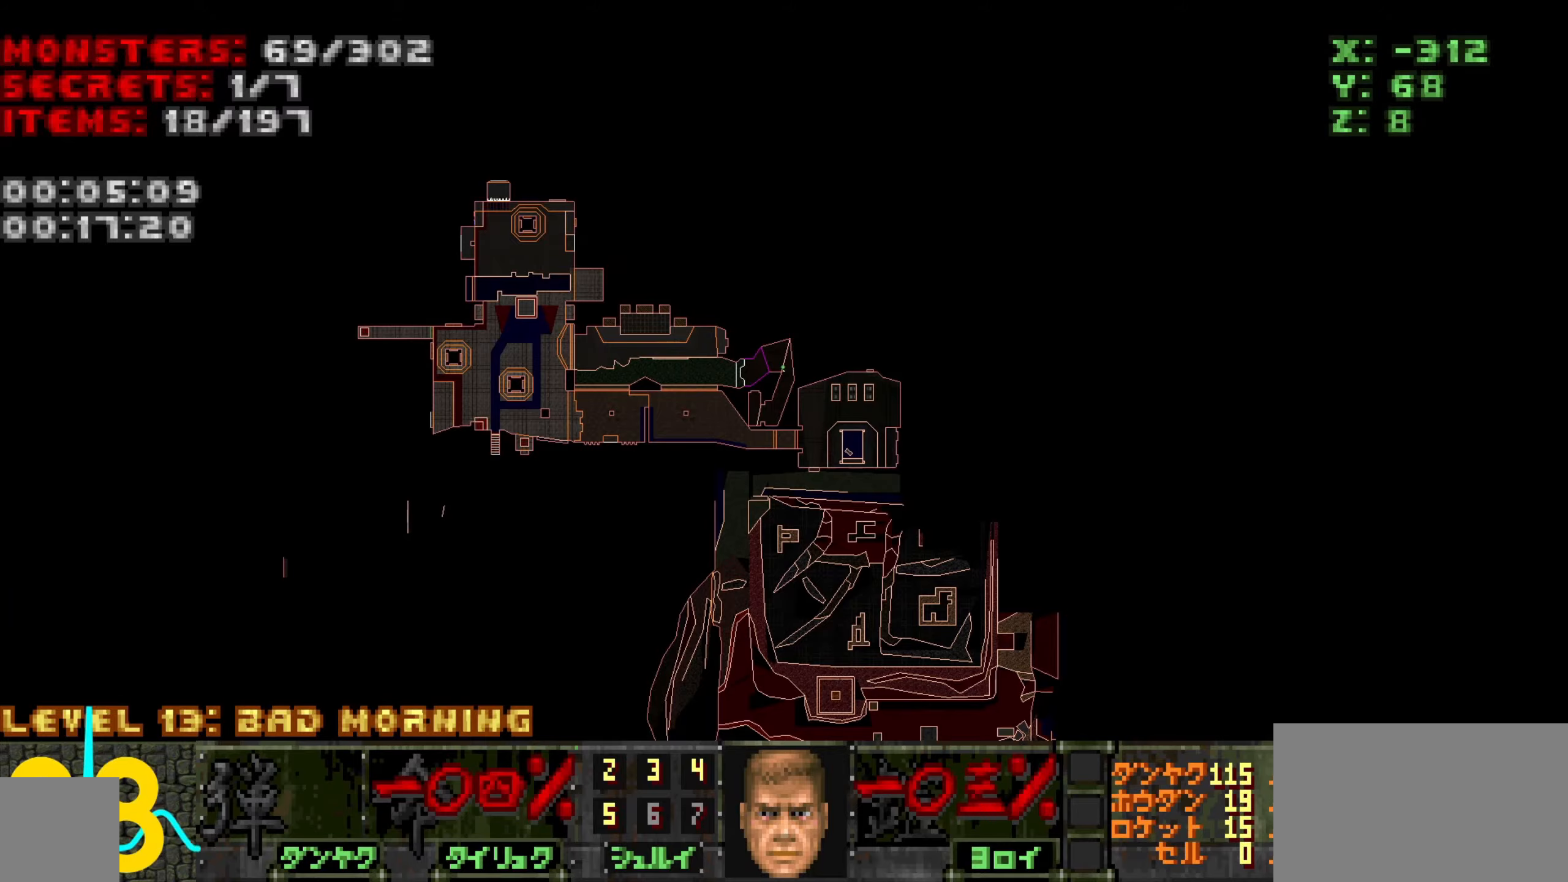
{"keys": ["w"], "mouse": [], "events": [[234, "tab", "down"], [234, "w", "down"], [317, "d", "down"], [367, "tab", "up"], [467, "d", "up"]]}
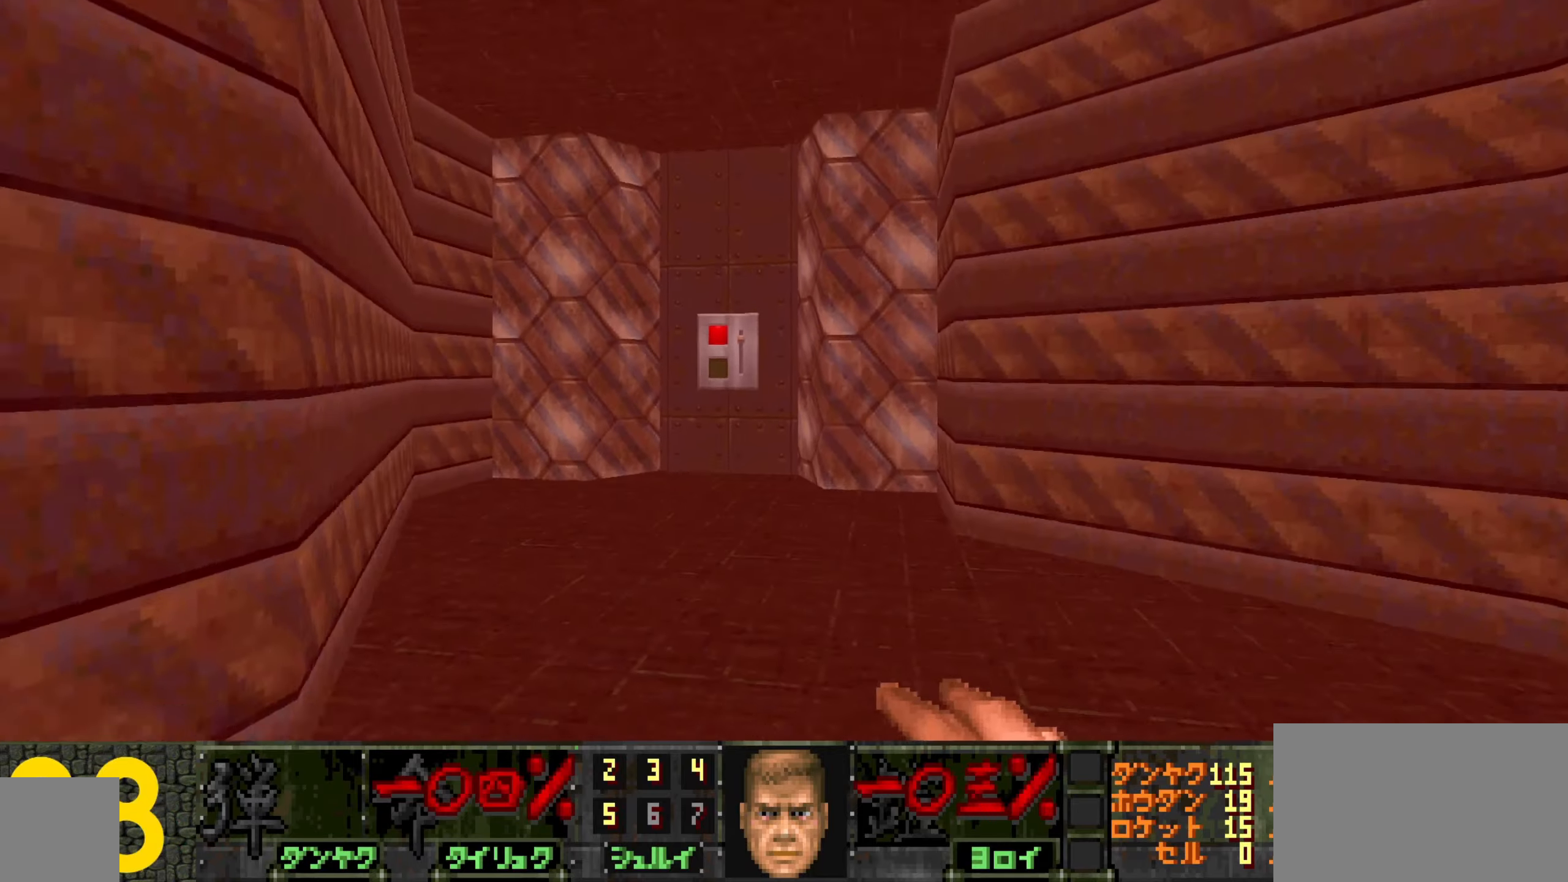
{"keys": ["w"], "mouse": [], "events": [[17, "a", "down"], [150, "a", "up"], [234, "a", "down"], [334, "a", "up"]]}
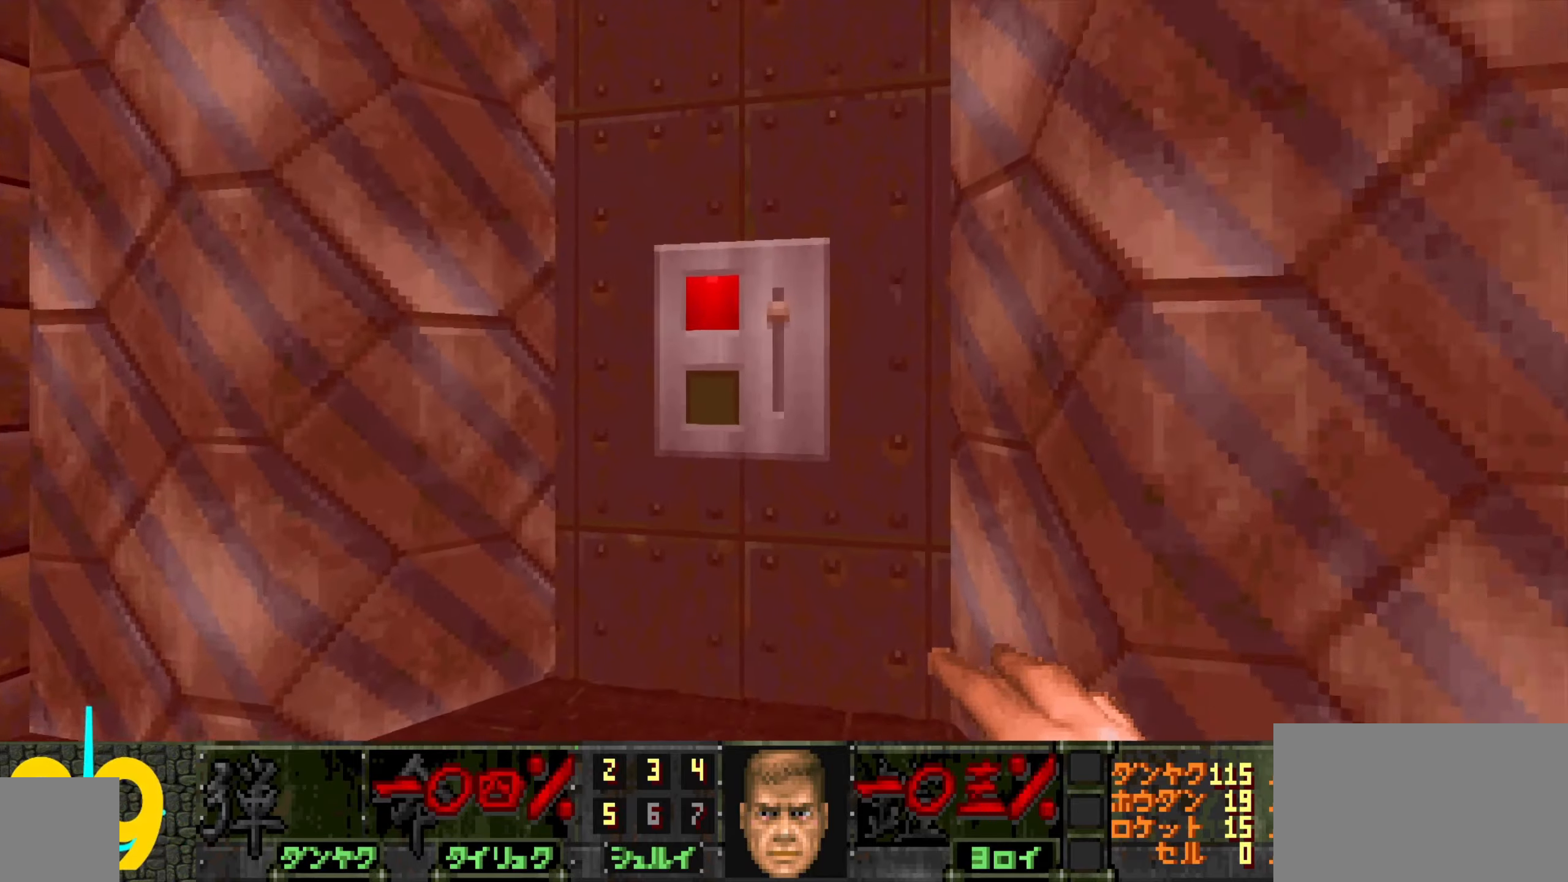
{"keys": ["s"], "mouse": [], "events": [[67, "w", "up"], [167, "s", "down"], [200, "mouse_wheel", "down"], [300, "mouse_wheel", "up"]]}
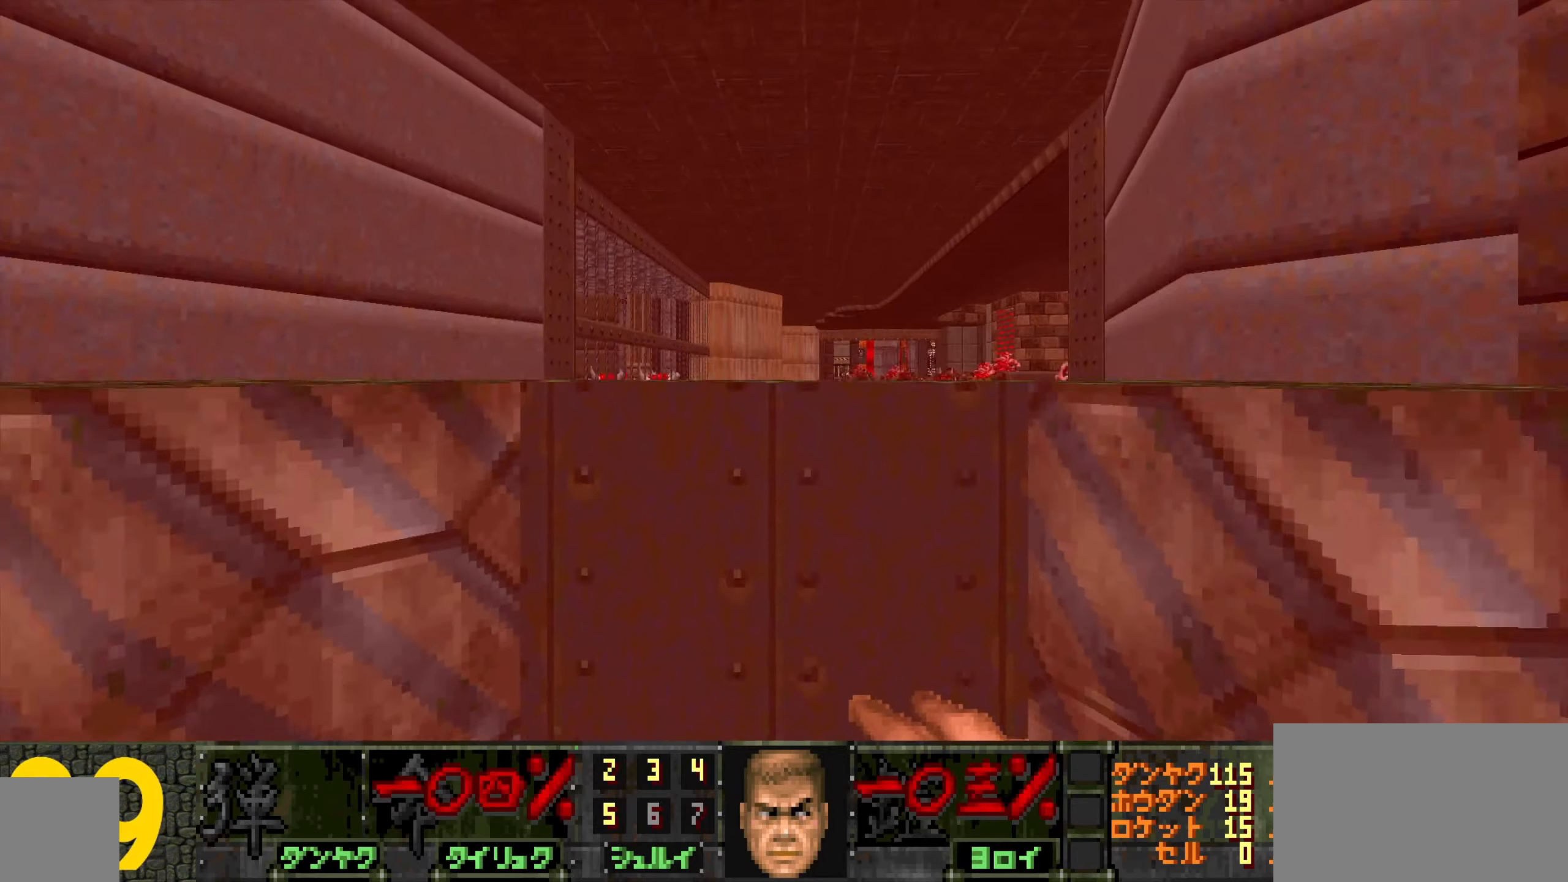
{"keys": [], "mouse": [], "events": [[84, "s", "up"], [184, "d", "down"], [184, "w", "down"], [234, "d", "up"], [284, "w", "up"]]}
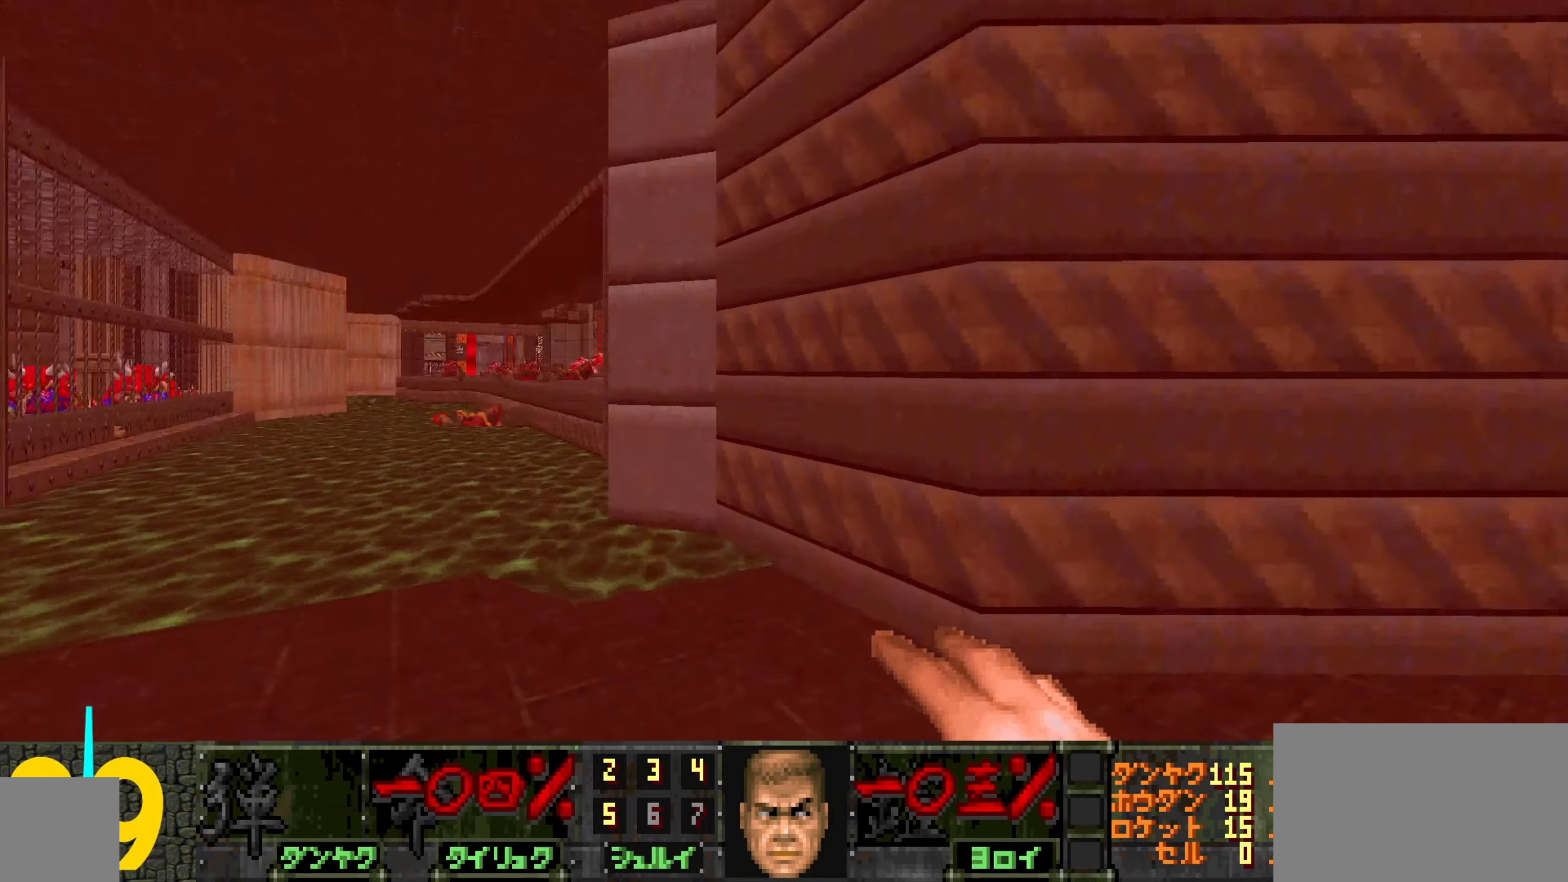
{"keys": ["a", "w"], "mouse": [], "events": [[67, "a", "down"], [67, "w", "down"]]}
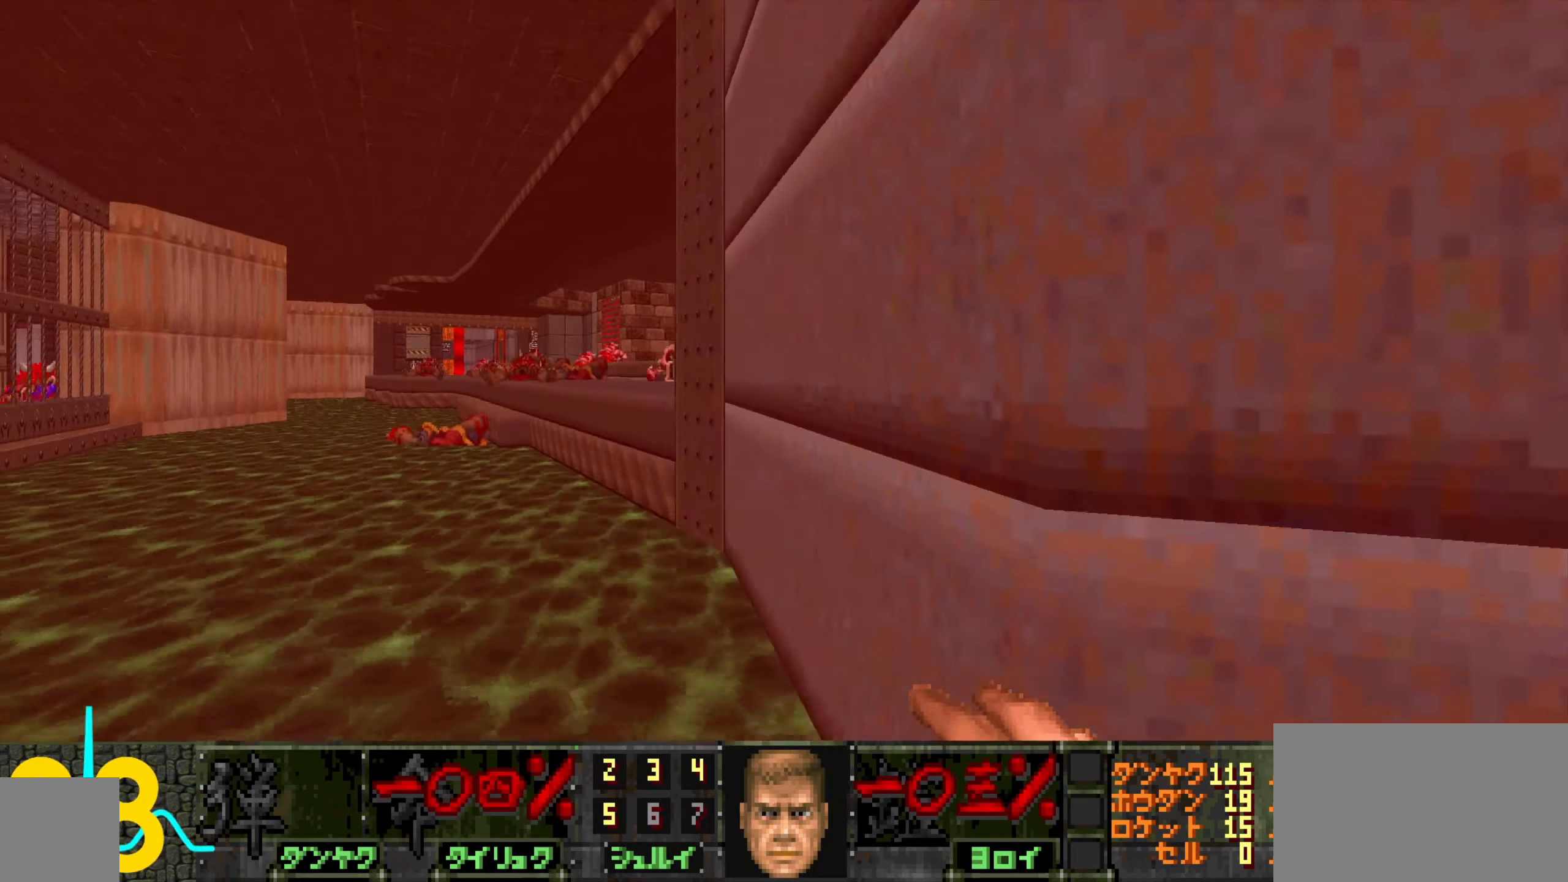
{"keys": ["a", "w"], "mouse": [], "events": [[34, "d", "down"], [84, "a", "up"], [417, "a", "down"], [417, "d", "up"]]}
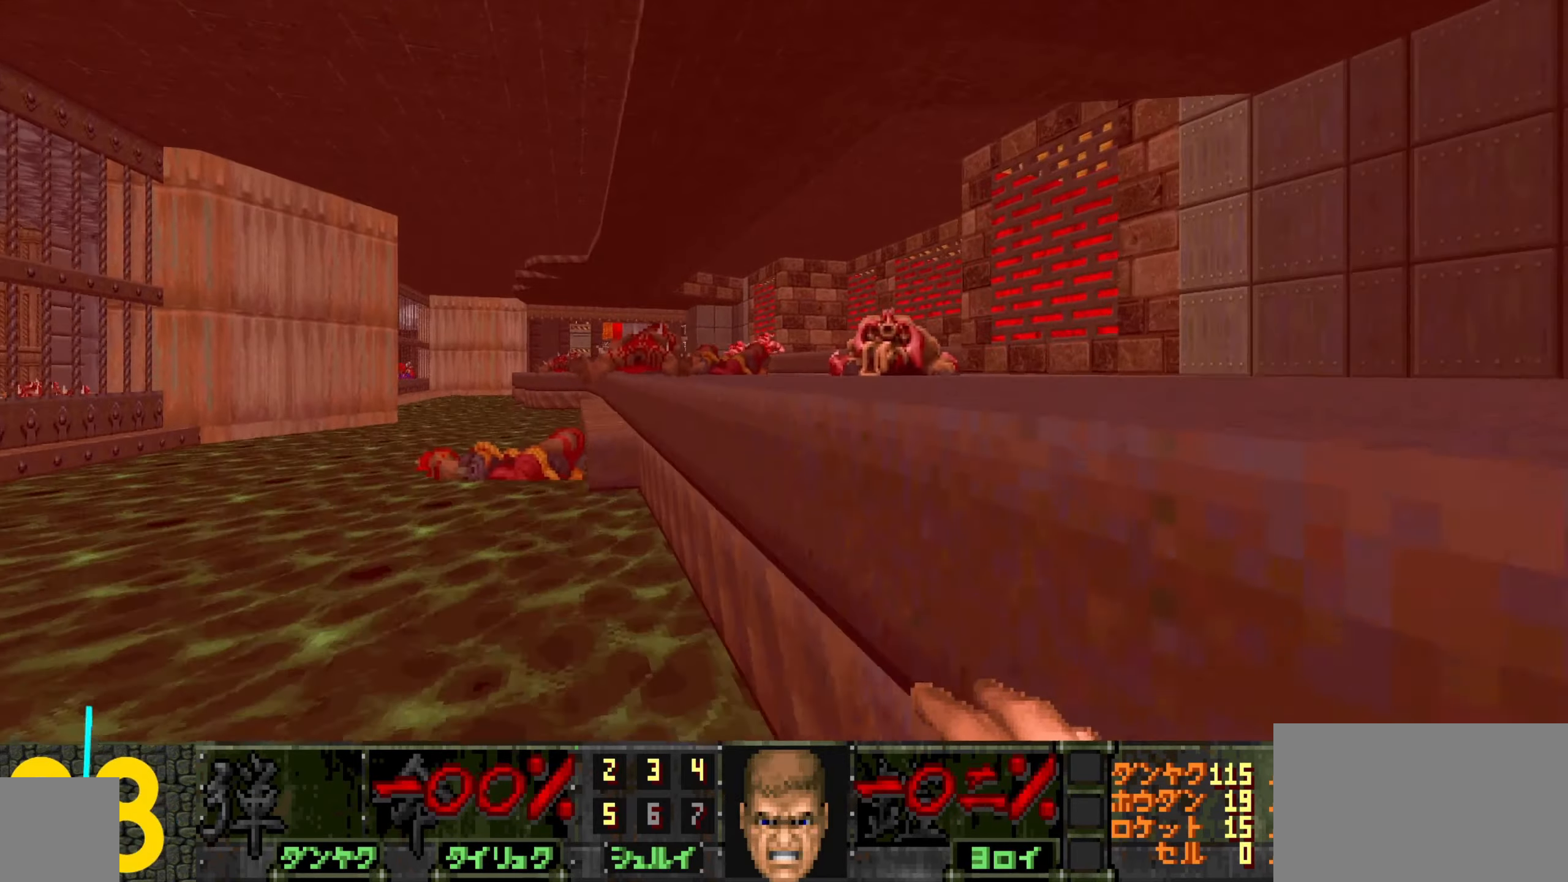
{"keys": ["d", "w"], "mouse": [], "events": [[50, "a", "up"], [50, "d", "down"], [150, "a", "down"], [150, "d", "up"], [434, "a", "up"], [434, "d", "down"]]}
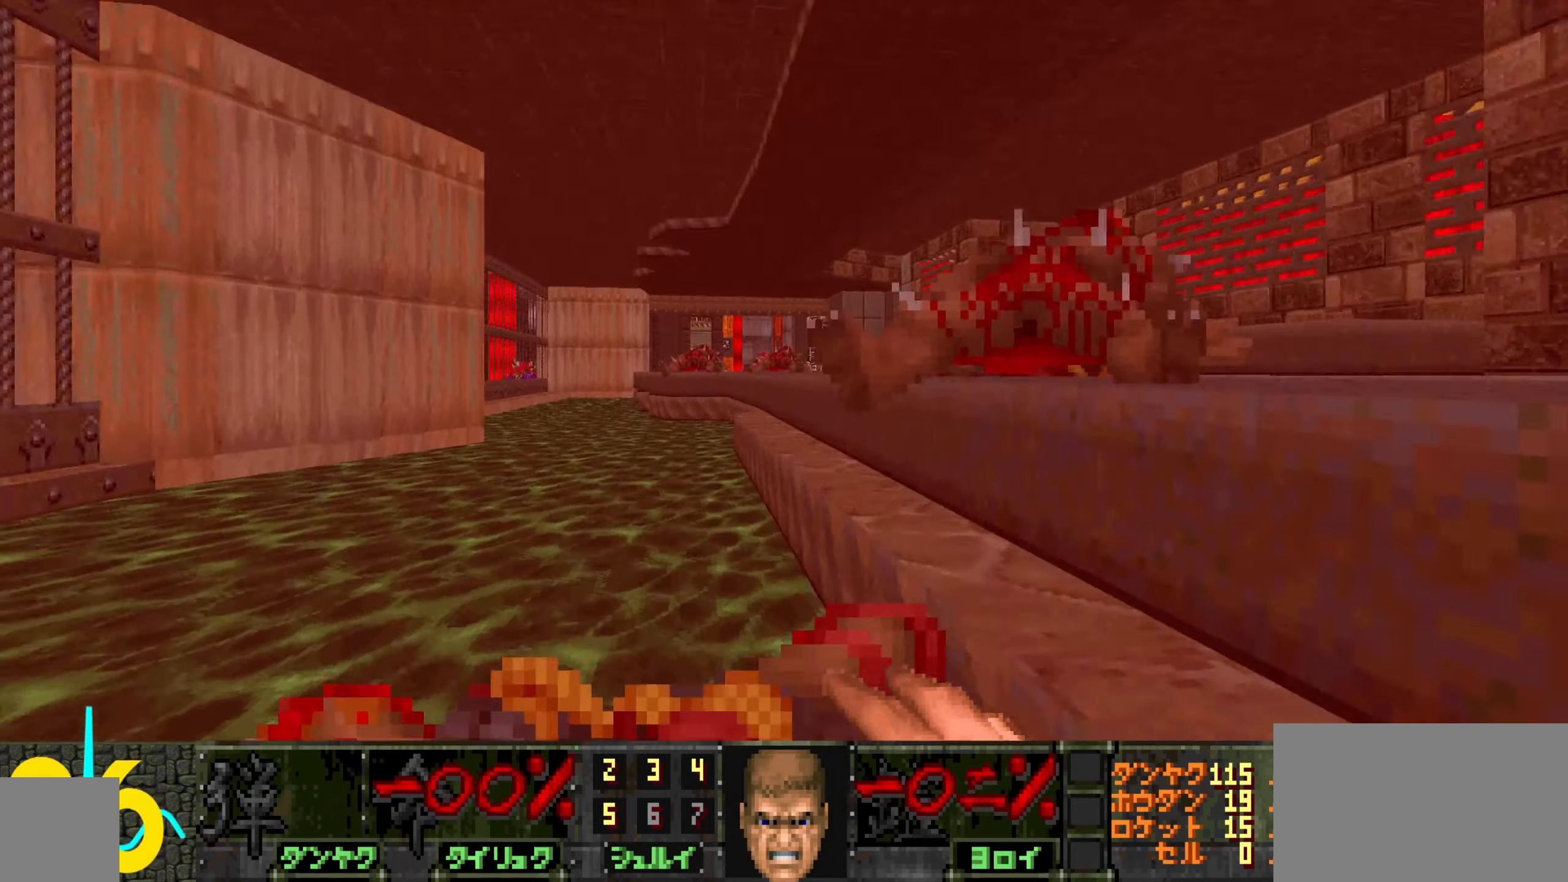
{"keys": ["d", "w"], "mouse": [], "events": [[117, "w", "up"], [217, "s", "down"], [367, "s", "up"], [500, "w", "down"]]}
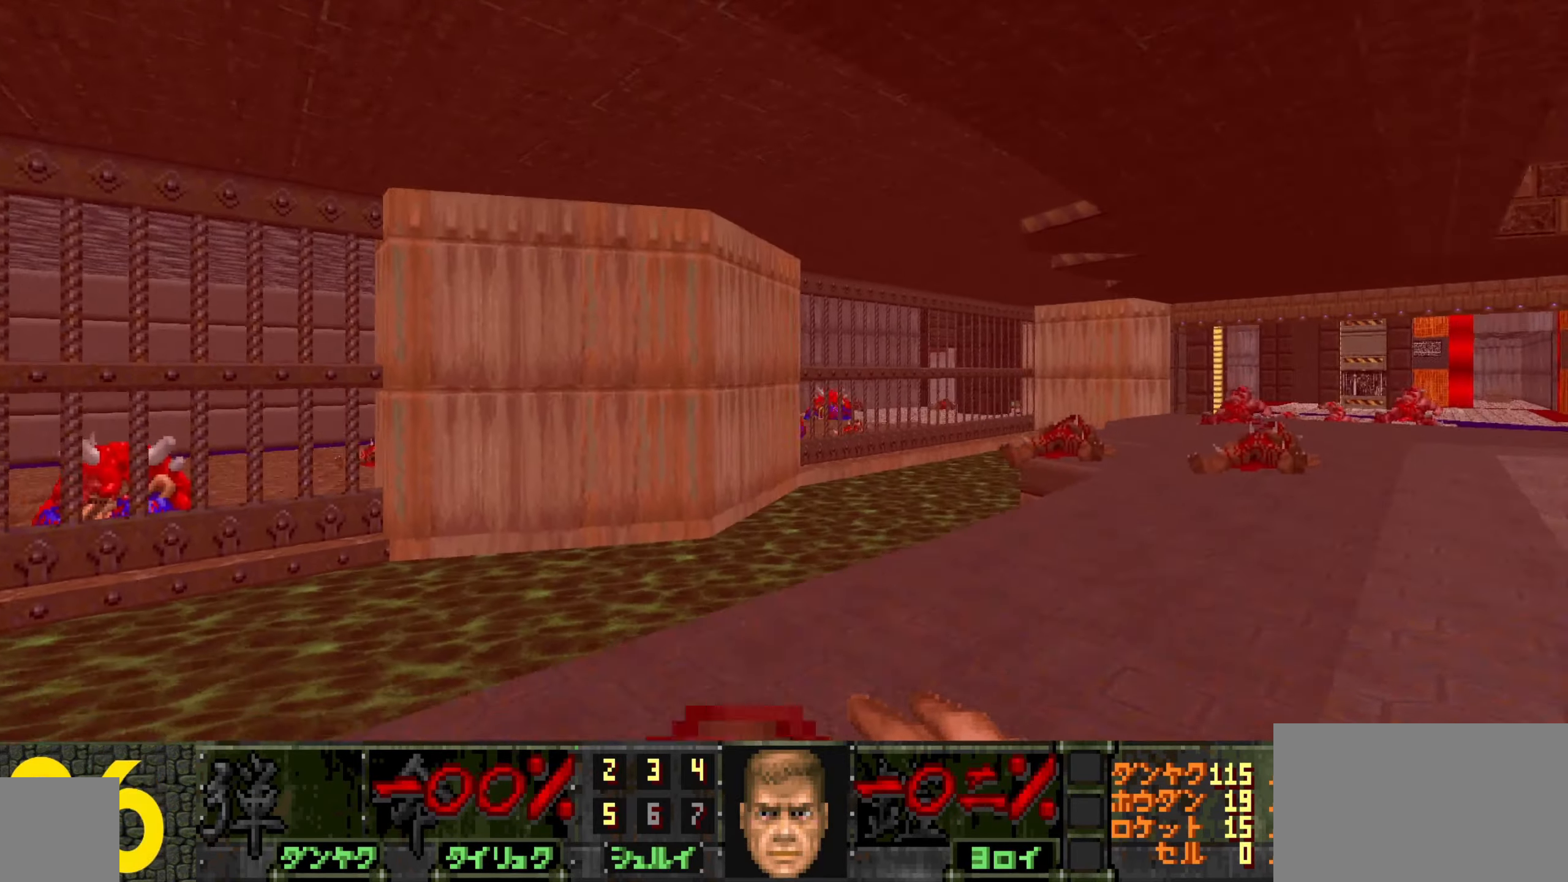
{"keys": ["a"], "mouse": [], "events": [[184, "d", "up"], [467, "a", "down"], [467, "w", "up"]]}
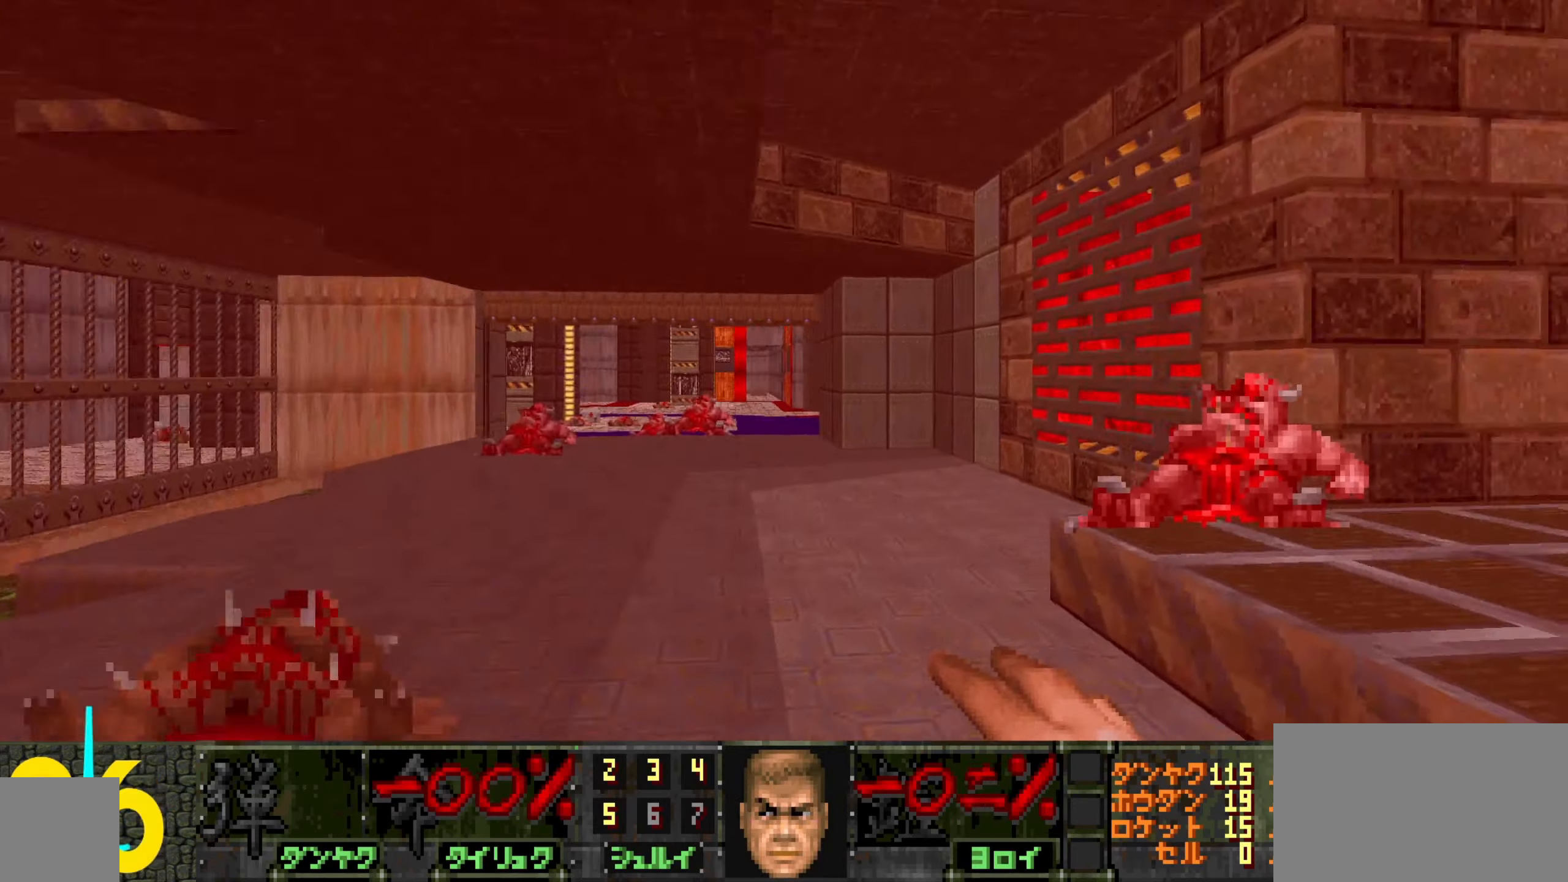
{"keys": ["a"], "mouse": [], "events": [[217, "a", "up"], [500, "a", "down"]]}
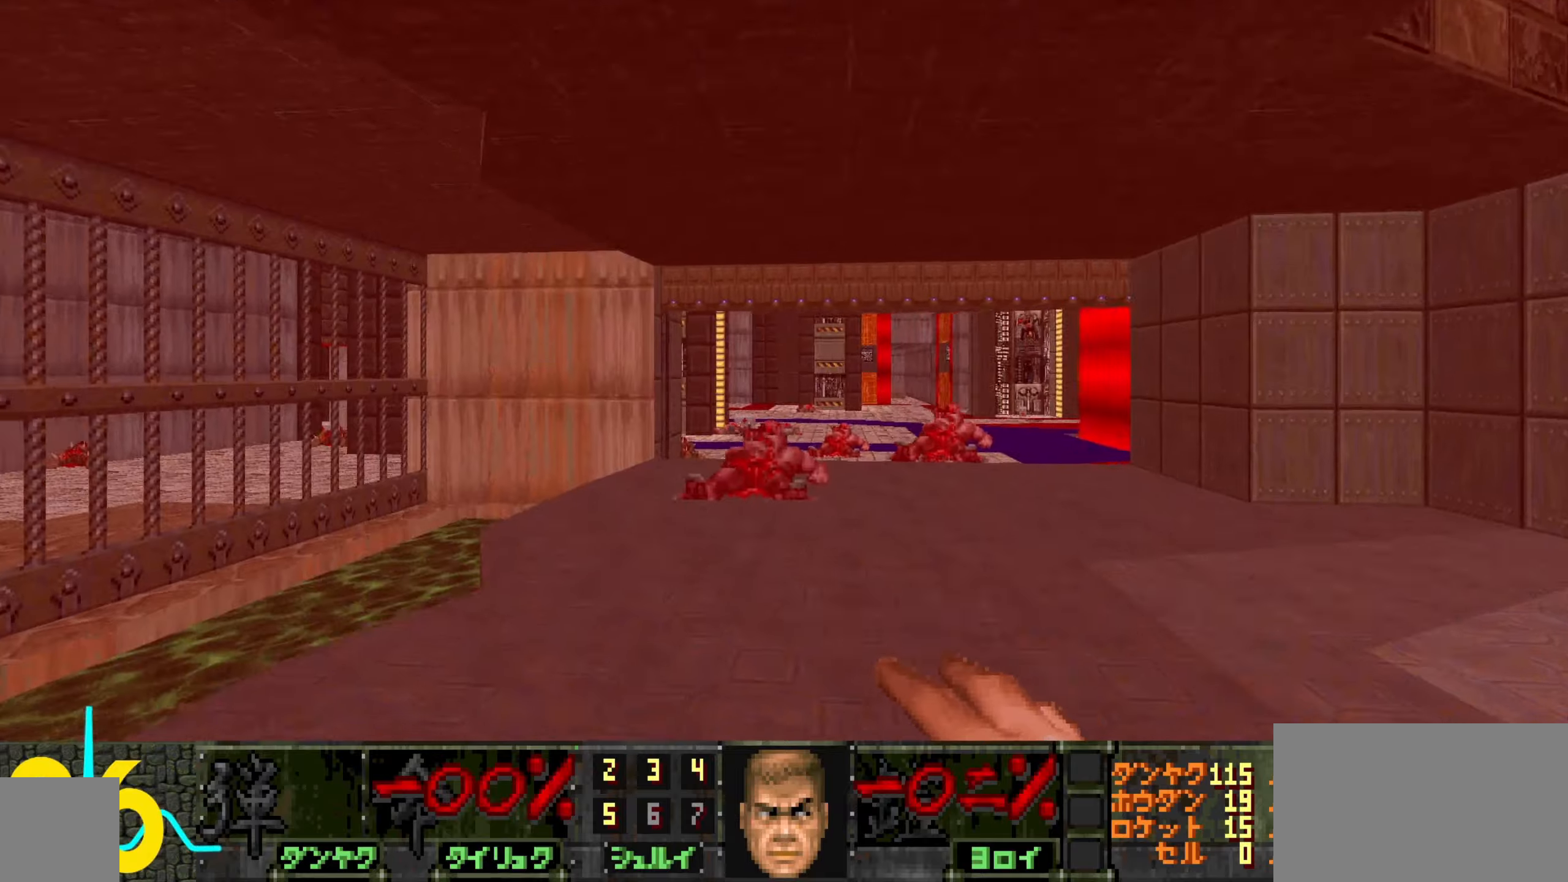
{"keys": ["d", "w"], "mouse": [], "events": [[83, "a", "up"], [233, "a", "down"], [283, "a", "up"], [333, "d", "down"], [466, "w", "down"]]}
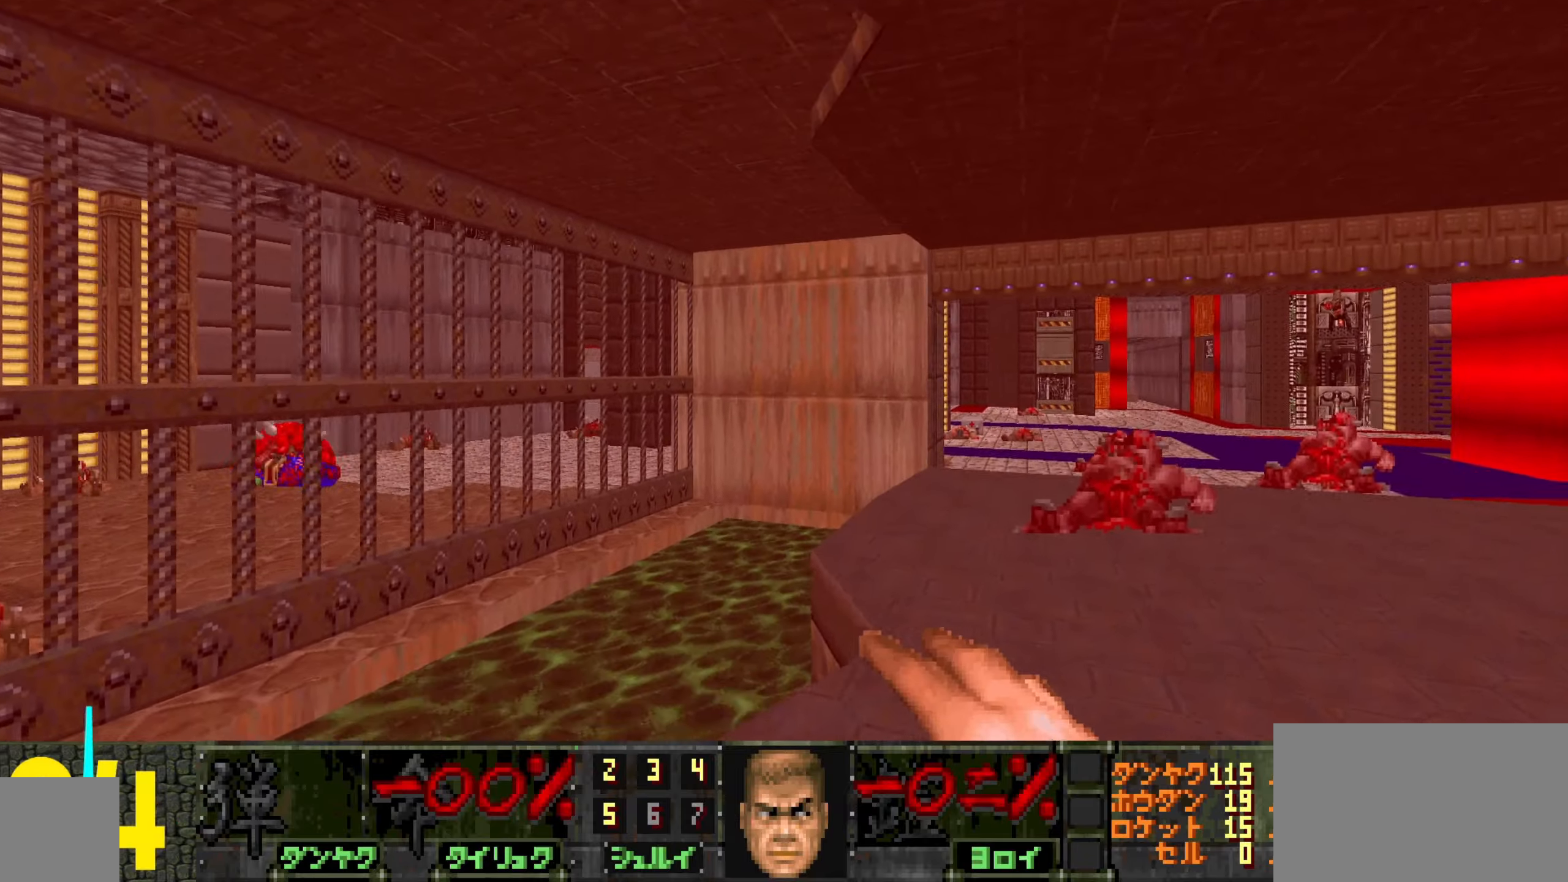
{"keys": ["w"], "mouse": [], "events": [[16, "d", "up"], [150, "d", "down"], [283, "d", "up"], [383, "a", "down"], [416, "a", "up"]]}
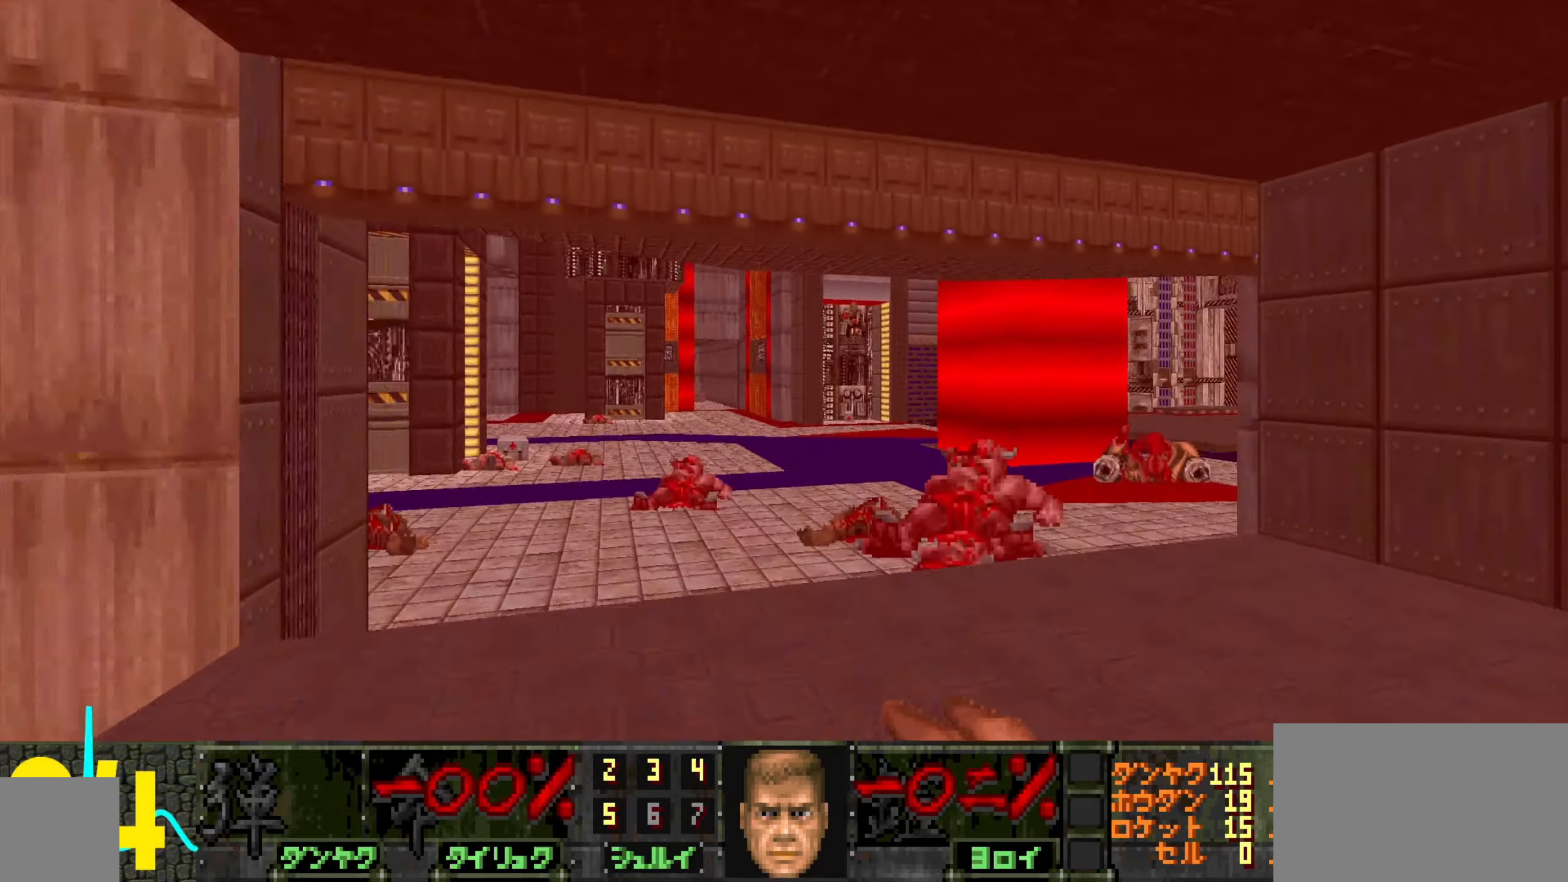
{"keys": ["d"], "mouse": [], "events": [[66, "a", "down"], [166, "a", "up"], [200, "d", "down"], [350, "d", "up"], [400, "w", "up"], [500, "d", "down"]]}
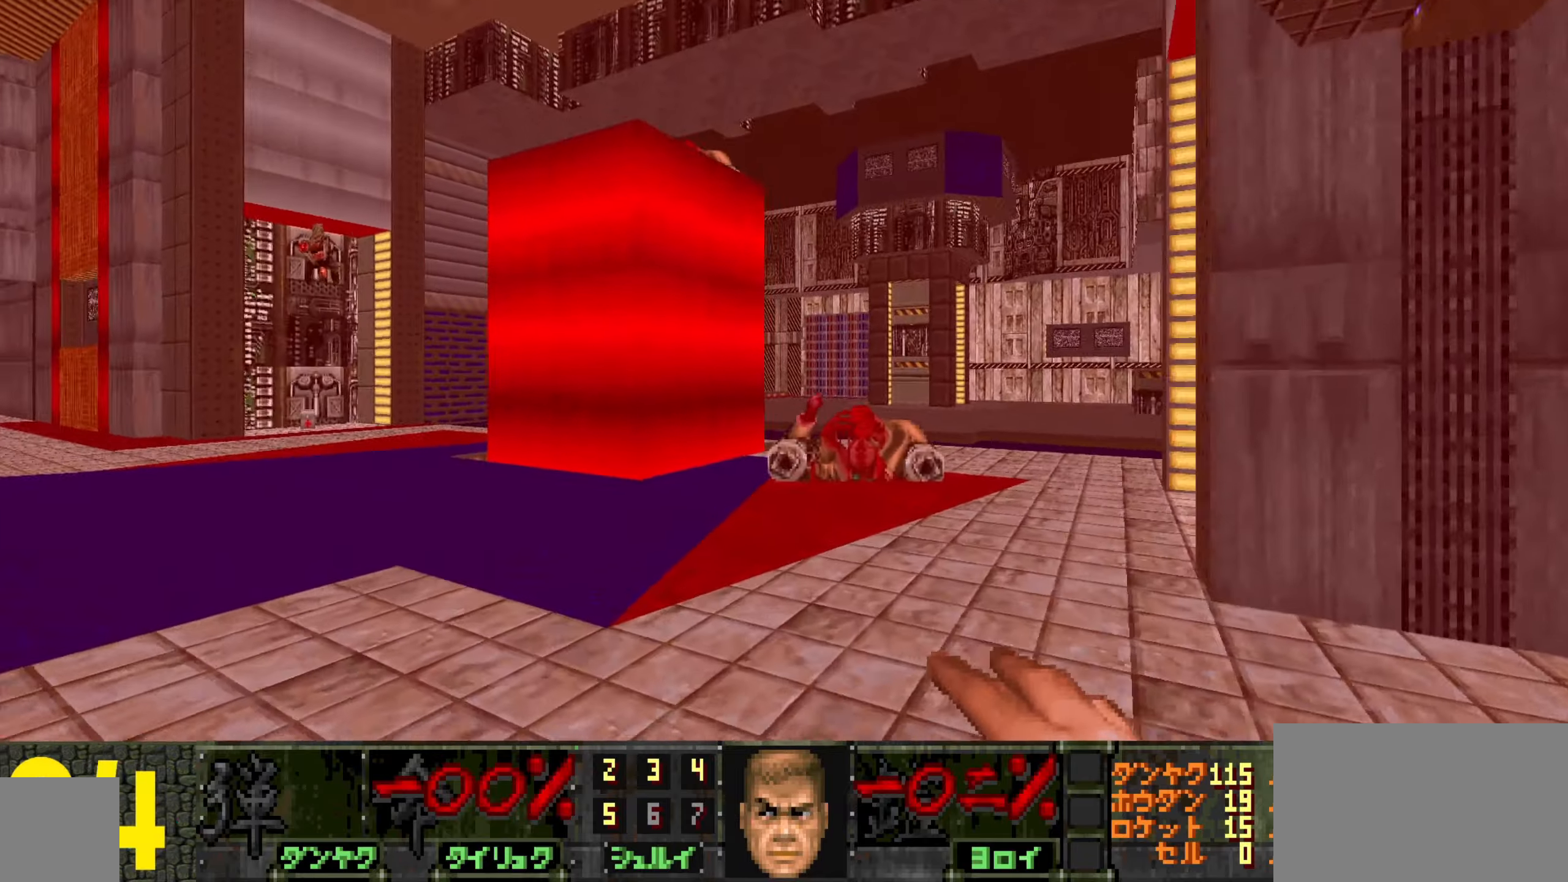
{"keys": ["w"], "mouse": [], "events": [[83, "d", "up"], [133, "s", "down"], [233, "d", "down"], [233, "s", "up"], [316, "d", "up"], [316, "w", "down"]]}